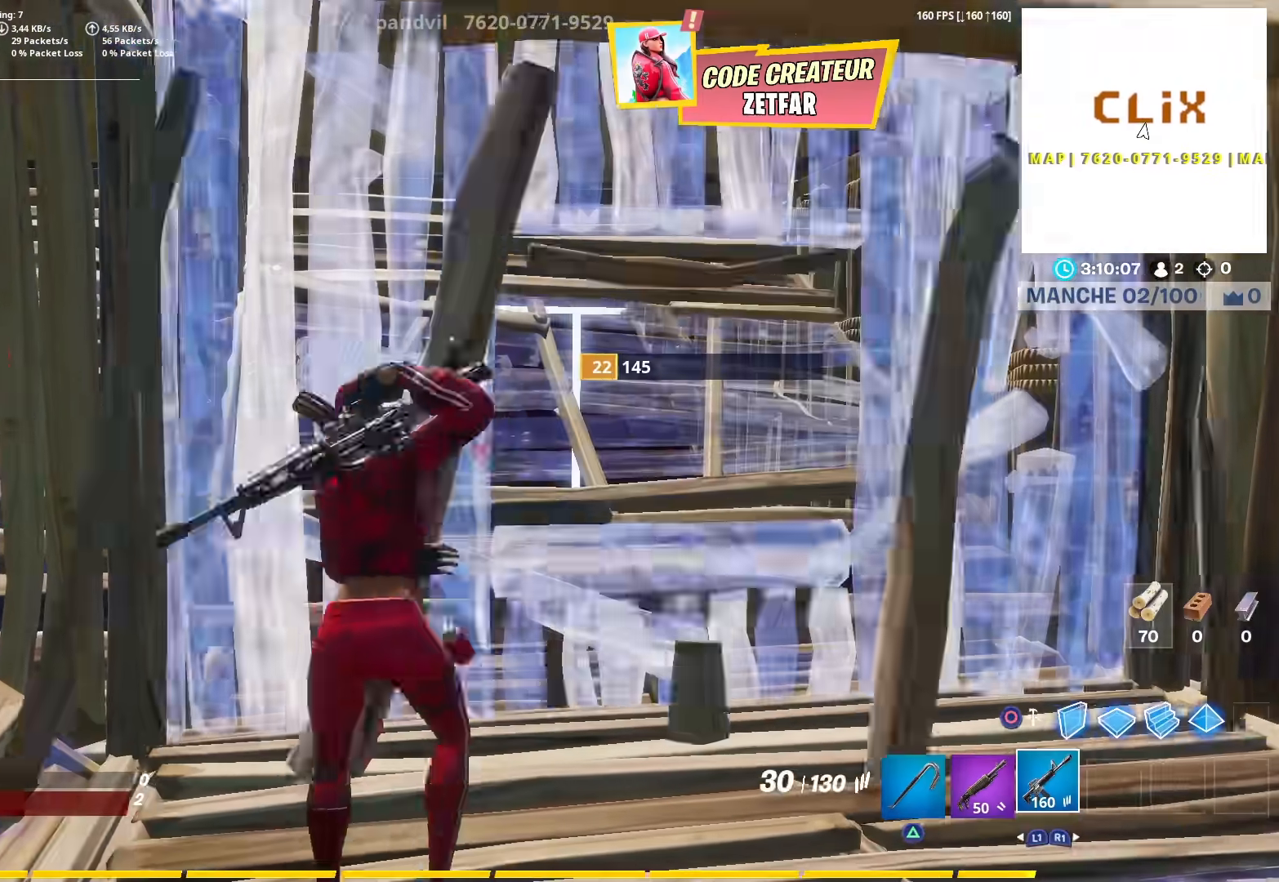
Gameplay with a controller (PlayStation layout); each line is a JSON object with the inputs held at the frame after it. "events" lists button and stick changes between this image and that frame as [ms after this image, input, new state], when the widget could be followed in between. Not read: TOUCHPAD.
{"buttons": ["R2"], "left_stick": "down-right", "right_stick": "left", "events": [[100, "left_stick", "down-right"], [167, "right_stick", "right"], [233, "right_stick", "center"], [350, "R2", "down"], [383, "right_stick", "left"]]}
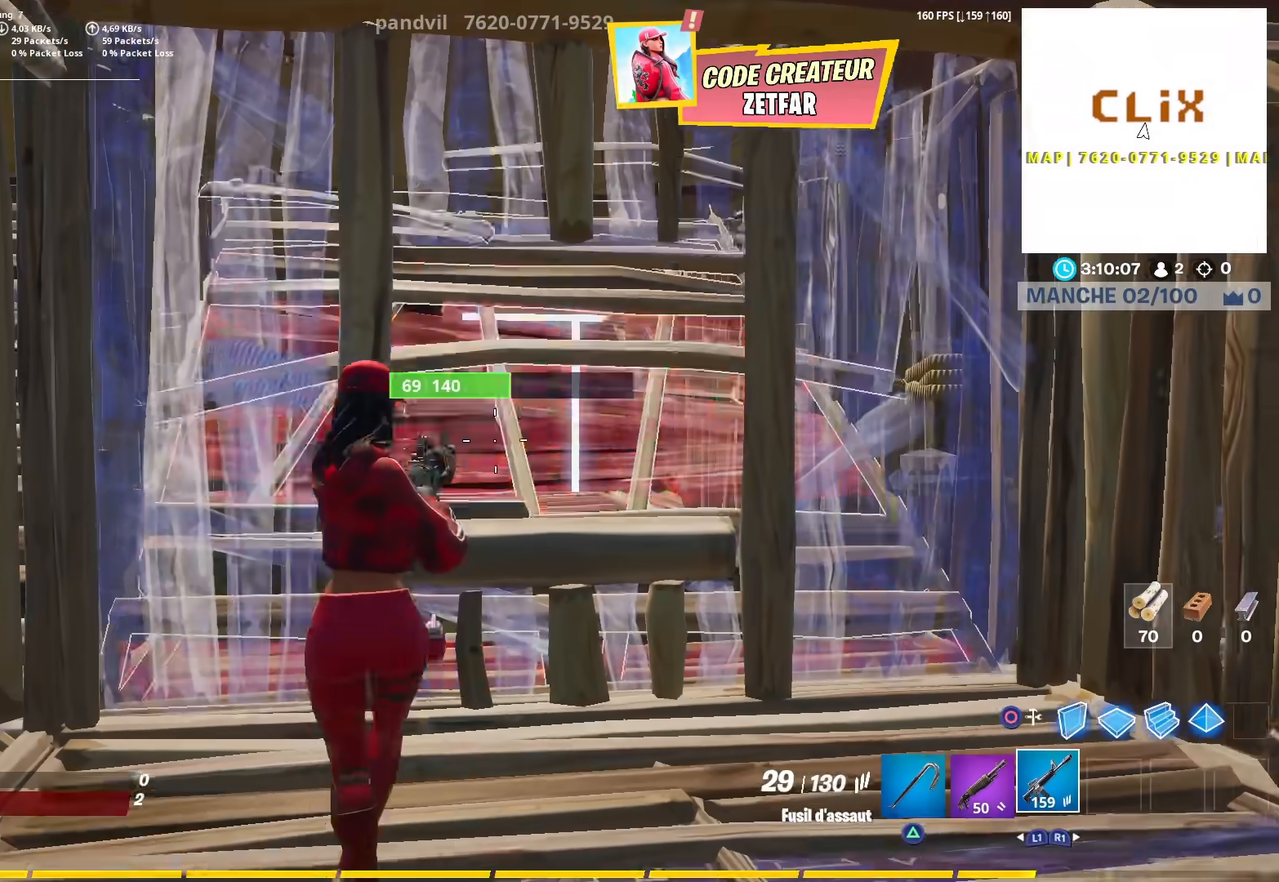
{"buttons": ["CIRCLE"], "left_stick": "up-left", "right_stick": "center", "events": [[67, "right_stick", "center"], [117, "left_stick", "left"], [250, "CIRCLE", "down"], [250, "right_stick", "down"], [333, "R2", "up"], [350, "left_stick", "up-left"], [383, "CIRCLE", "up"], [383, "L2", "down"], [417, "right_stick", "center"], [467, "CIRCLE", "down"], [500, "L2", "up"]]}
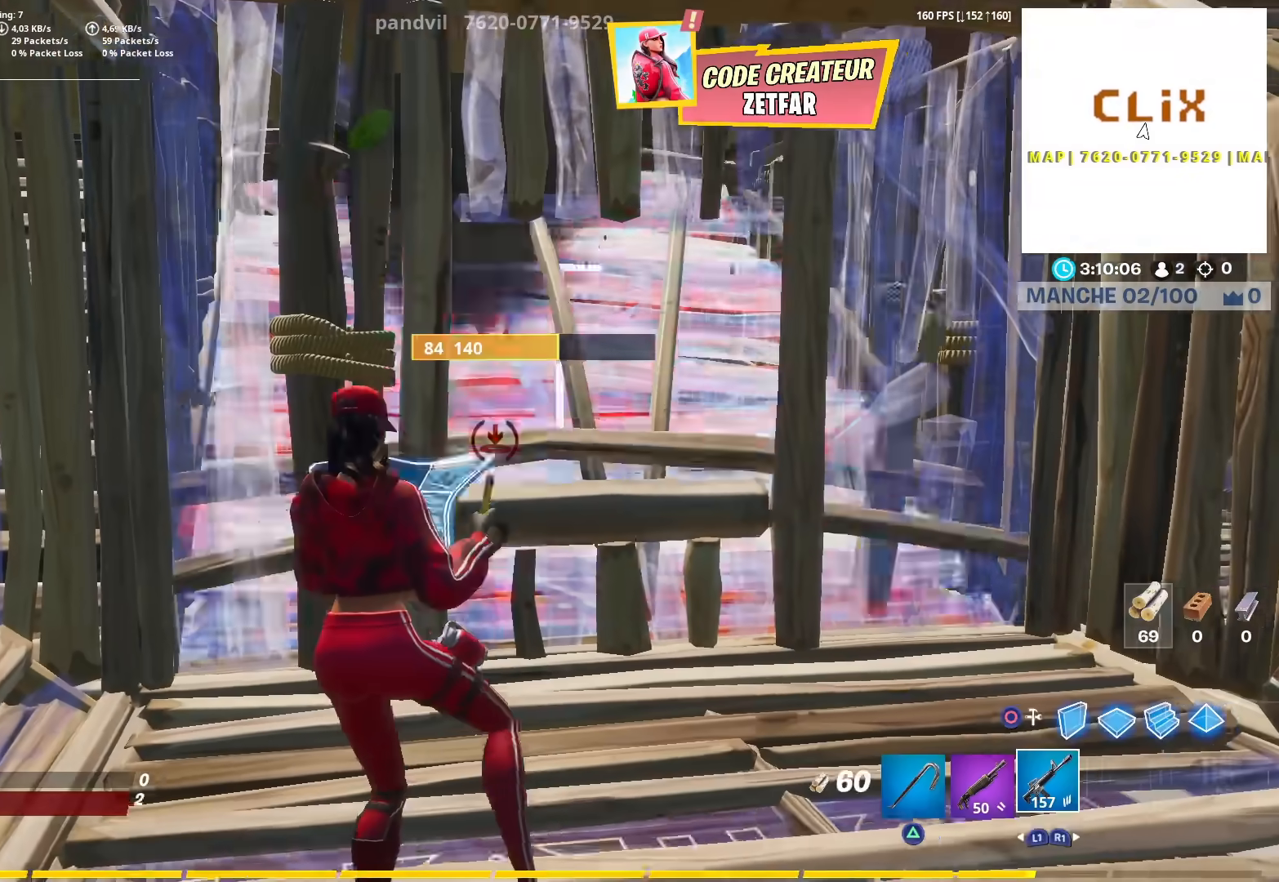
{"buttons": ["CIRCLE"], "left_stick": "up", "right_stick": "up-left", "events": [[67, "CIRCLE", "up"], [83, "left_stick", "up"], [100, "L1", "down"], [200, "L1", "up"], [217, "right_stick", "up-left"], [283, "right_stick", "down-left"], [300, "R2", "down"], [333, "right_stick", "down-right"], [400, "right_stick", "center"], [450, "CIRCLE", "down"], [450, "right_stick", "up-left"], [483, "R2", "up"]]}
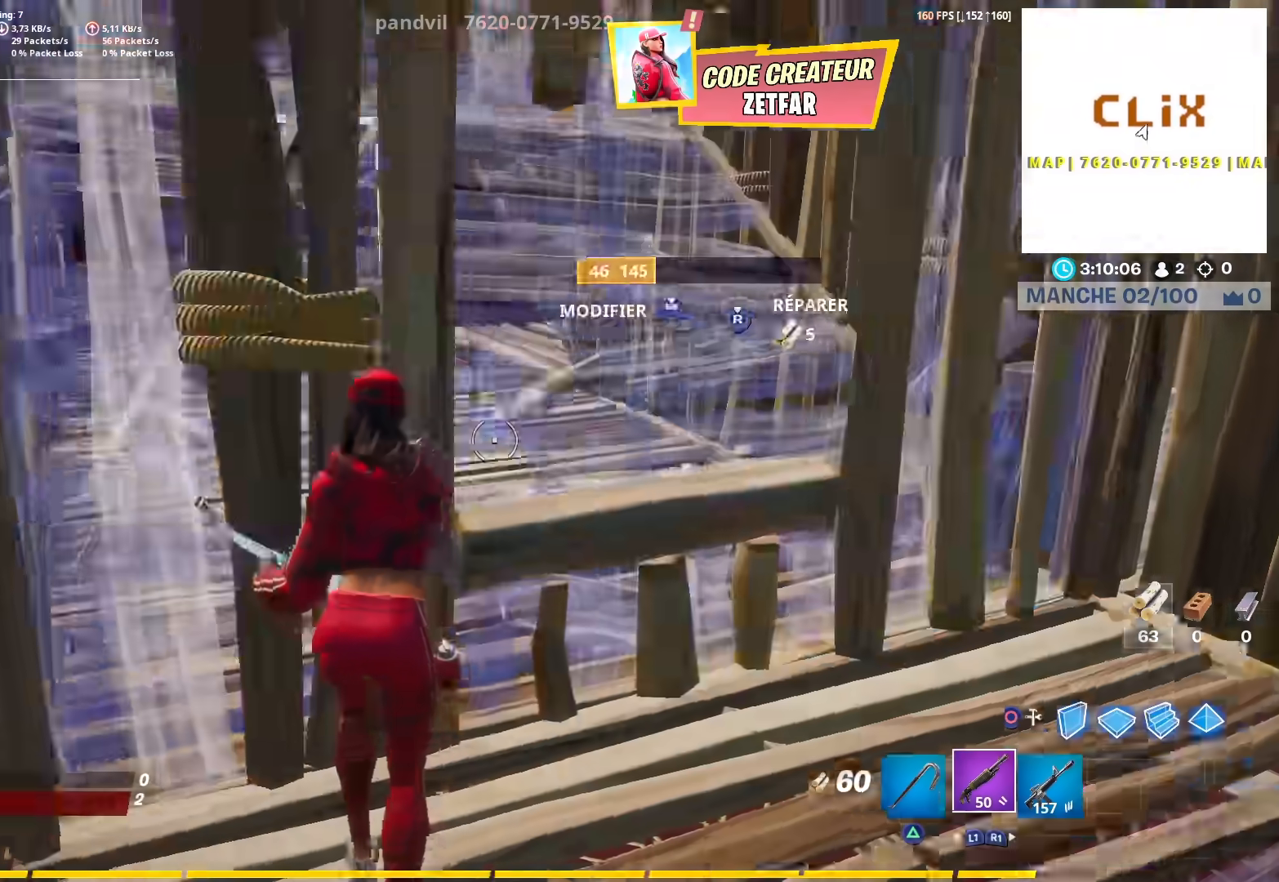
{"buttons": ["L3"], "left_stick": "up-right", "right_stick": "center", "events": [[50, "CIRCLE", "up"], [150, "R2", "down"], [150, "right_stick", "down"], [250, "left_stick", "right"], [267, "right_stick", "up"], [333, "left_stick", "up-right"], [350, "right_stick", "center"], [367, "CIRCLE", "down"], [383, "R2", "up"], [433, "L3", "down"], [483, "CIRCLE", "up"]]}
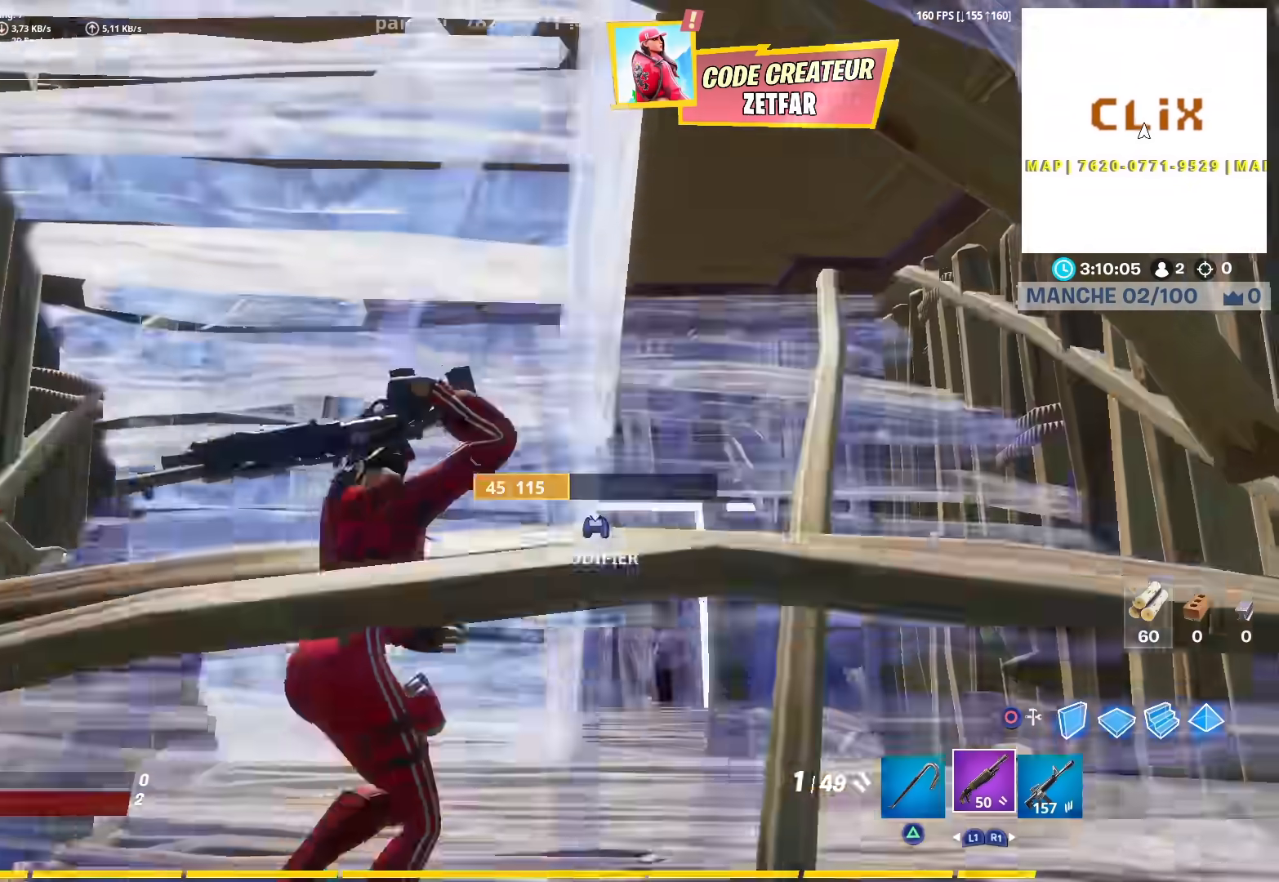
{"buttons": [], "left_stick": "left", "right_stick": "right", "events": [[50, "right_stick", "down"], [67, "L3", "up"], [150, "left_stick", "center"], [167, "right_stick", "center"], [217, "left_stick", "left"], [233, "R1", "down"], [333, "R1", "up"], [450, "right_stick", "right"]]}
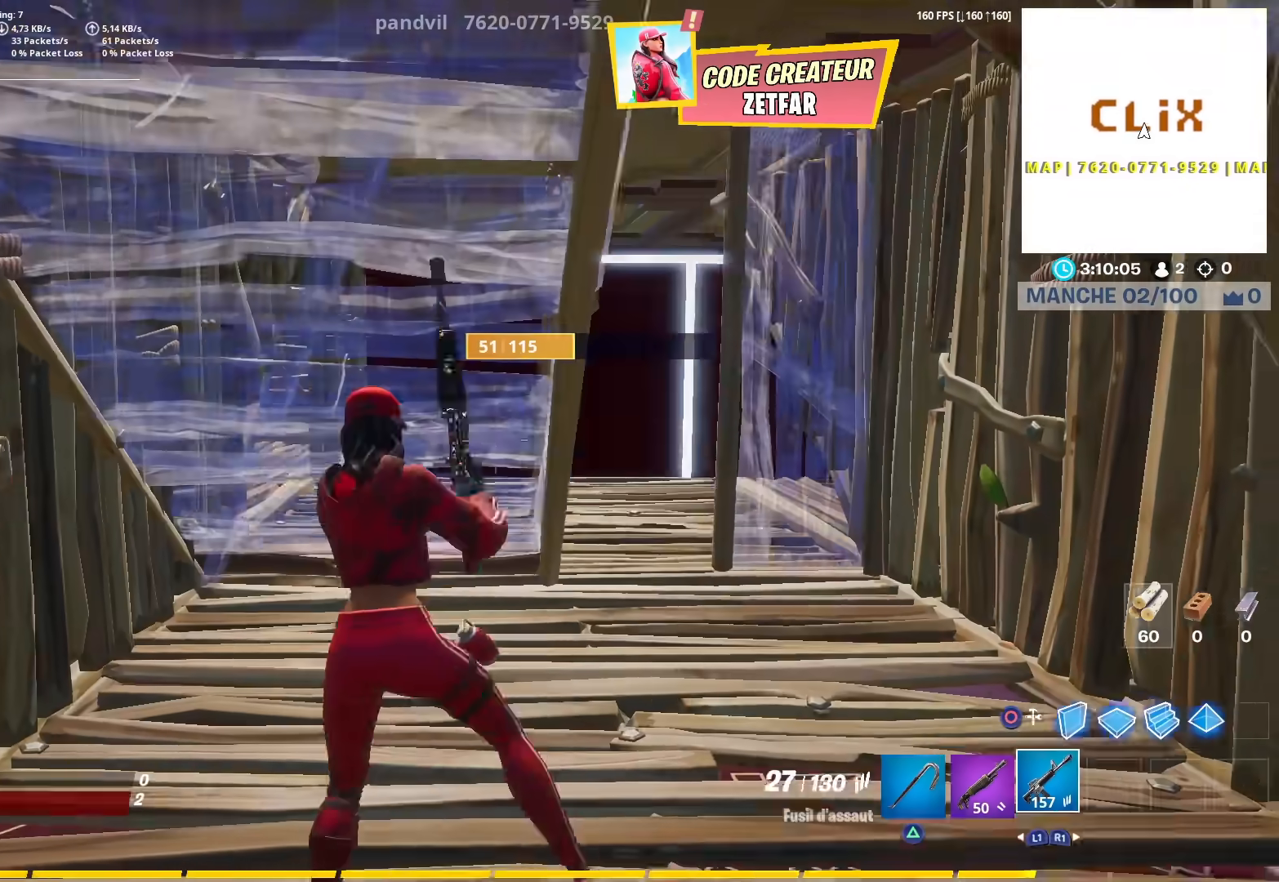
{"buttons": ["L2"], "left_stick": "up", "right_stick": "right", "events": [[117, "left_stick", "down"], [217, "left_stick", "right"], [350, "CIRCLE", "down"], [383, "left_stick", "up-right"], [467, "CIRCLE", "up"], [467, "L2", "down"], [483, "left_stick", "up"]]}
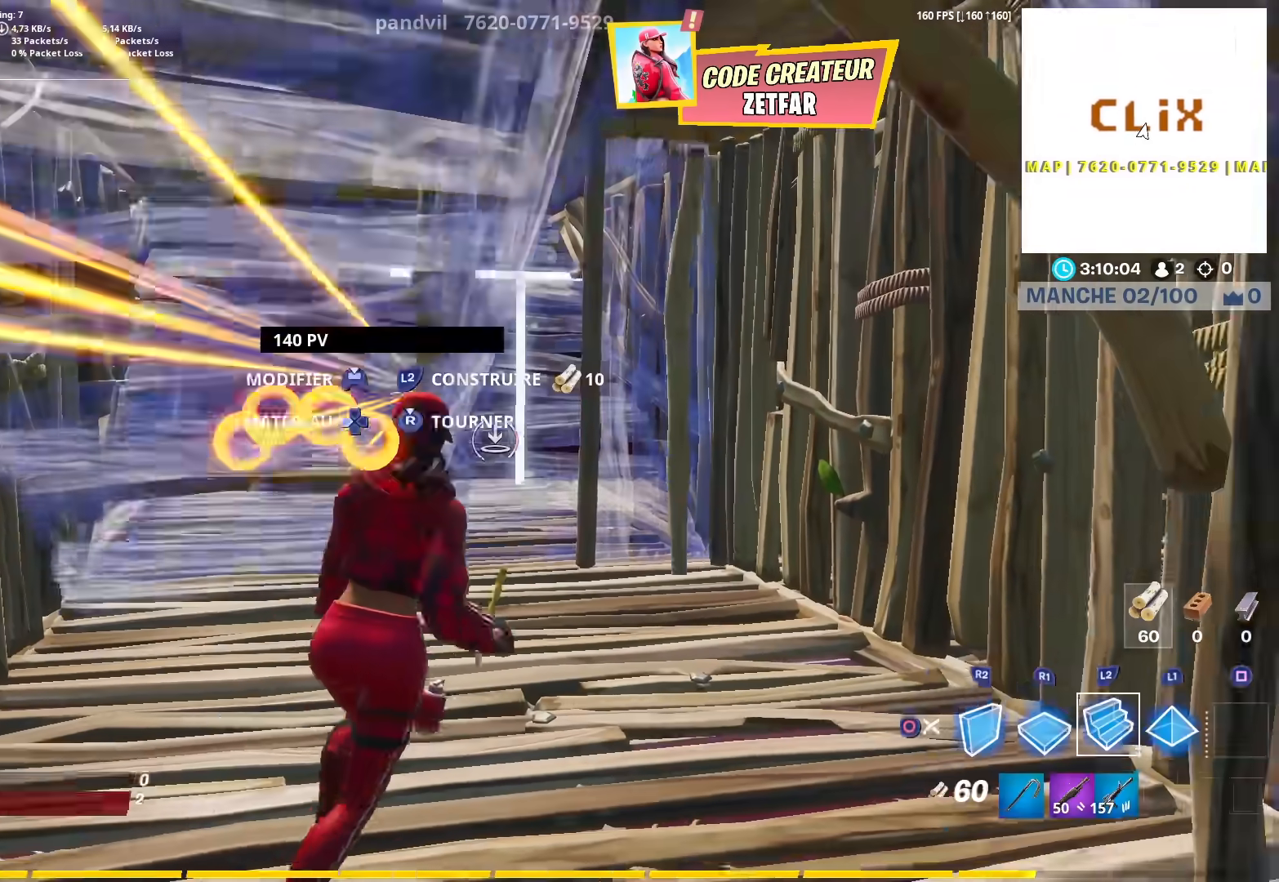
{"buttons": ["CIRCLE"], "left_stick": "up-left", "right_stick": "center", "events": [[17, "left_stick", "up-left"], [17, "right_stick", "center"], [83, "right_stick", "left"], [117, "CIRCLE", "down"], [150, "L2", "up"], [233, "CIRCLE", "up"], [267, "L1", "down"], [350, "L1", "up"], [400, "right_stick", "center"], [483, "CIRCLE", "down"]]}
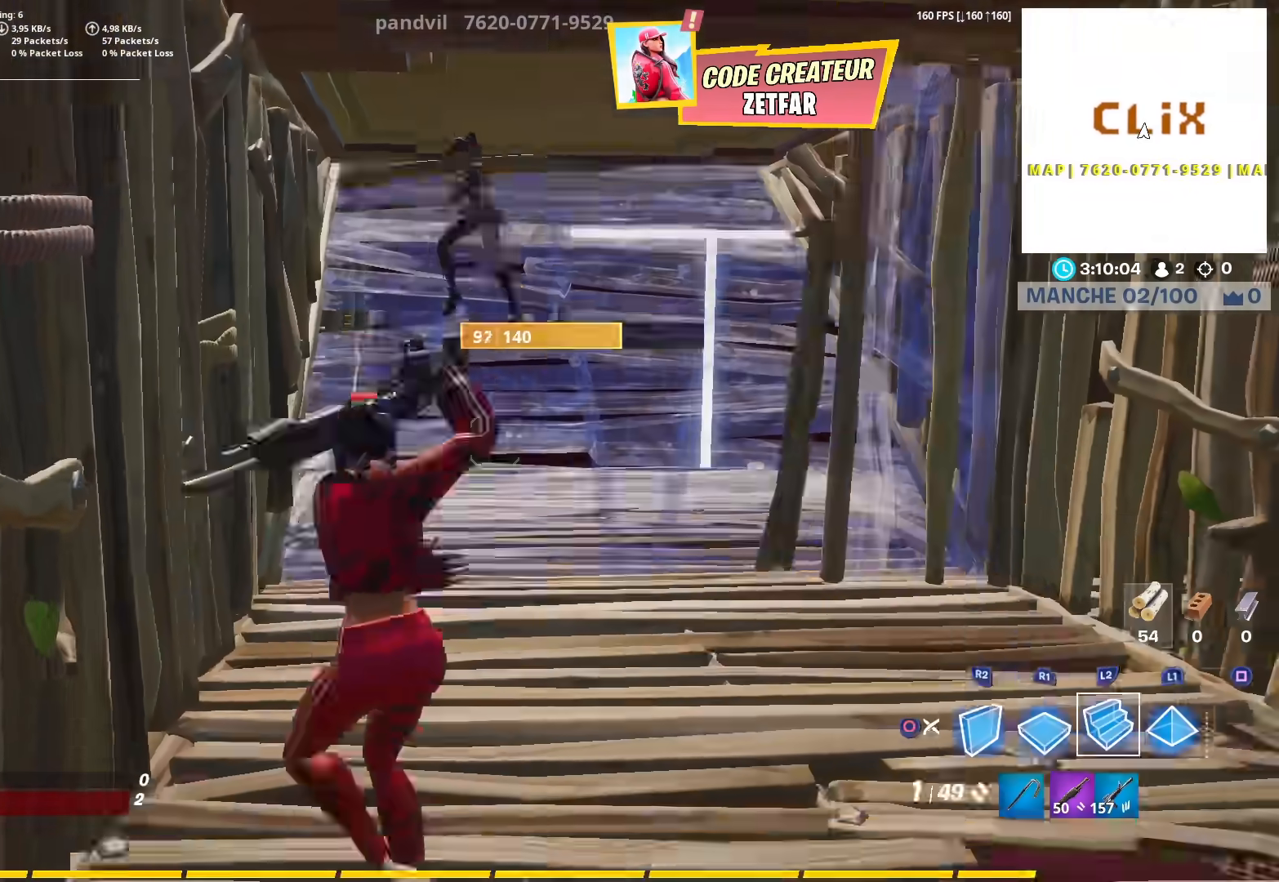
{"buttons": ["L2"], "left_stick": "down-right", "right_stick": "center", "events": [[33, "left_stick", "down"], [67, "CIRCLE", "up"], [67, "R2", "down"], [67, "right_stick", "up"], [133, "right_stick", "center"], [167, "left_stick", "down-right"], [200, "right_stick", "down"], [267, "L2", "down"], [283, "CROSS", "down"], [417, "R2", "up"], [433, "CROSS", "up"], [433, "right_stick", "up"], [500, "right_stick", "center"]]}
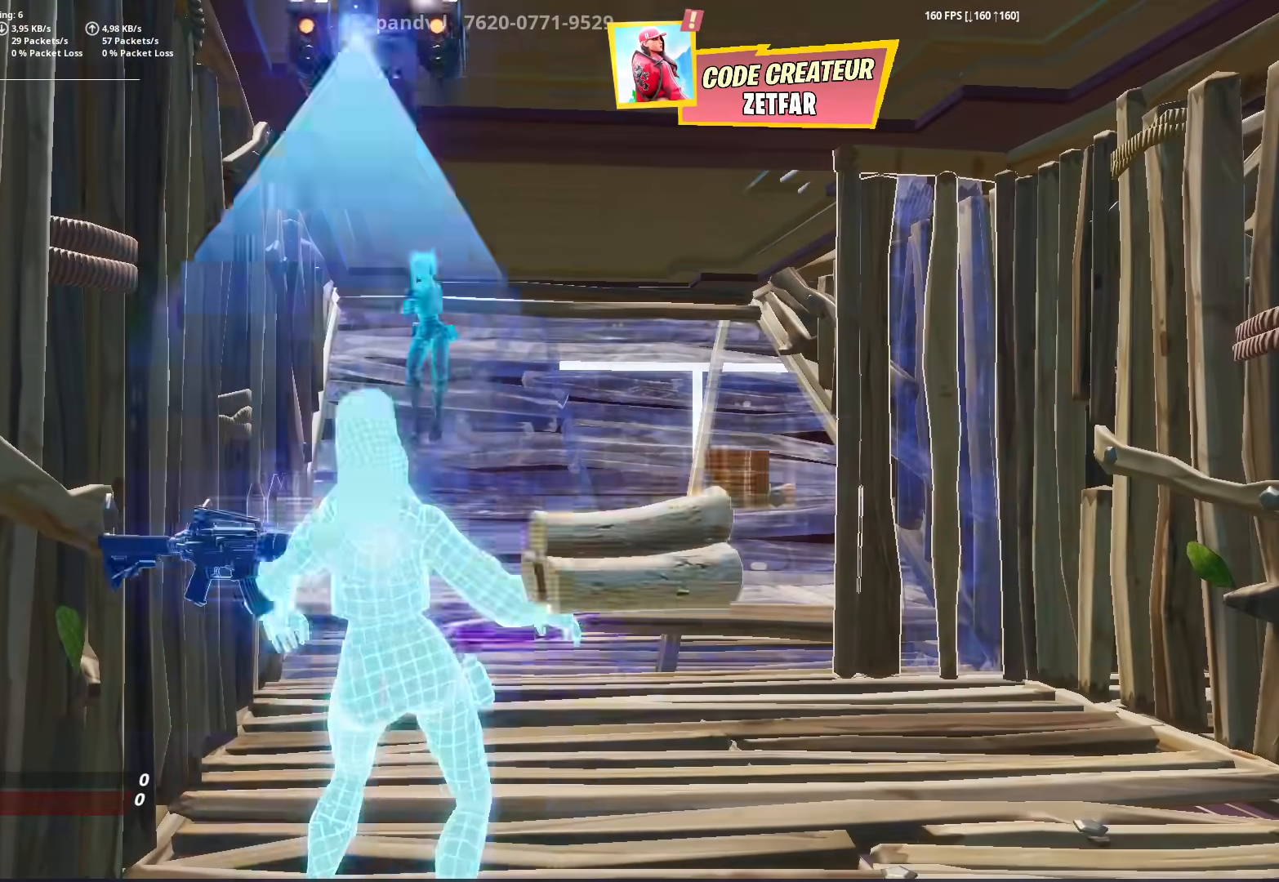
{"buttons": [], "left_stick": "center", "right_stick": "center", "events": [[133, "L2", "up"], [150, "left_stick", "center"]]}
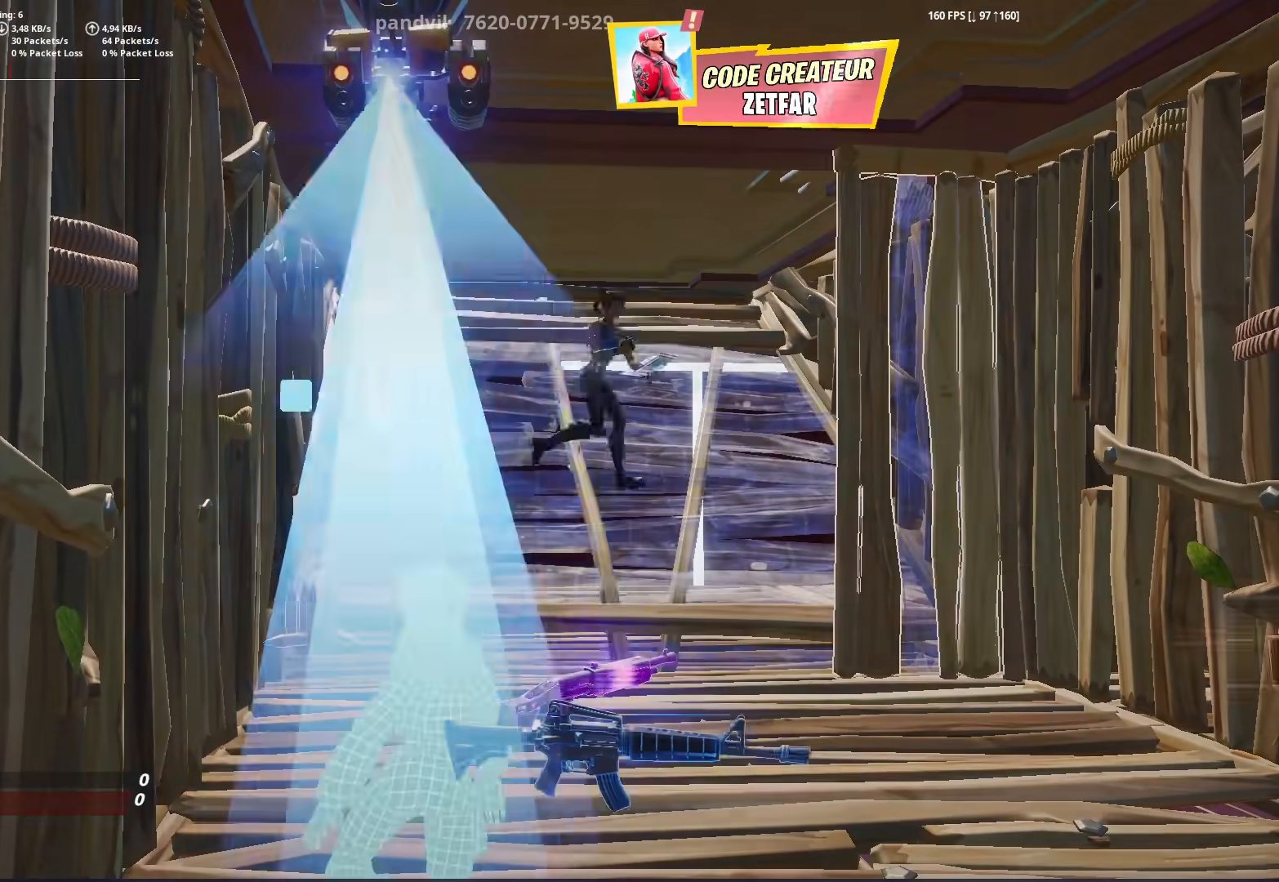
{"buttons": [], "left_stick": "center", "right_stick": "center", "events": []}
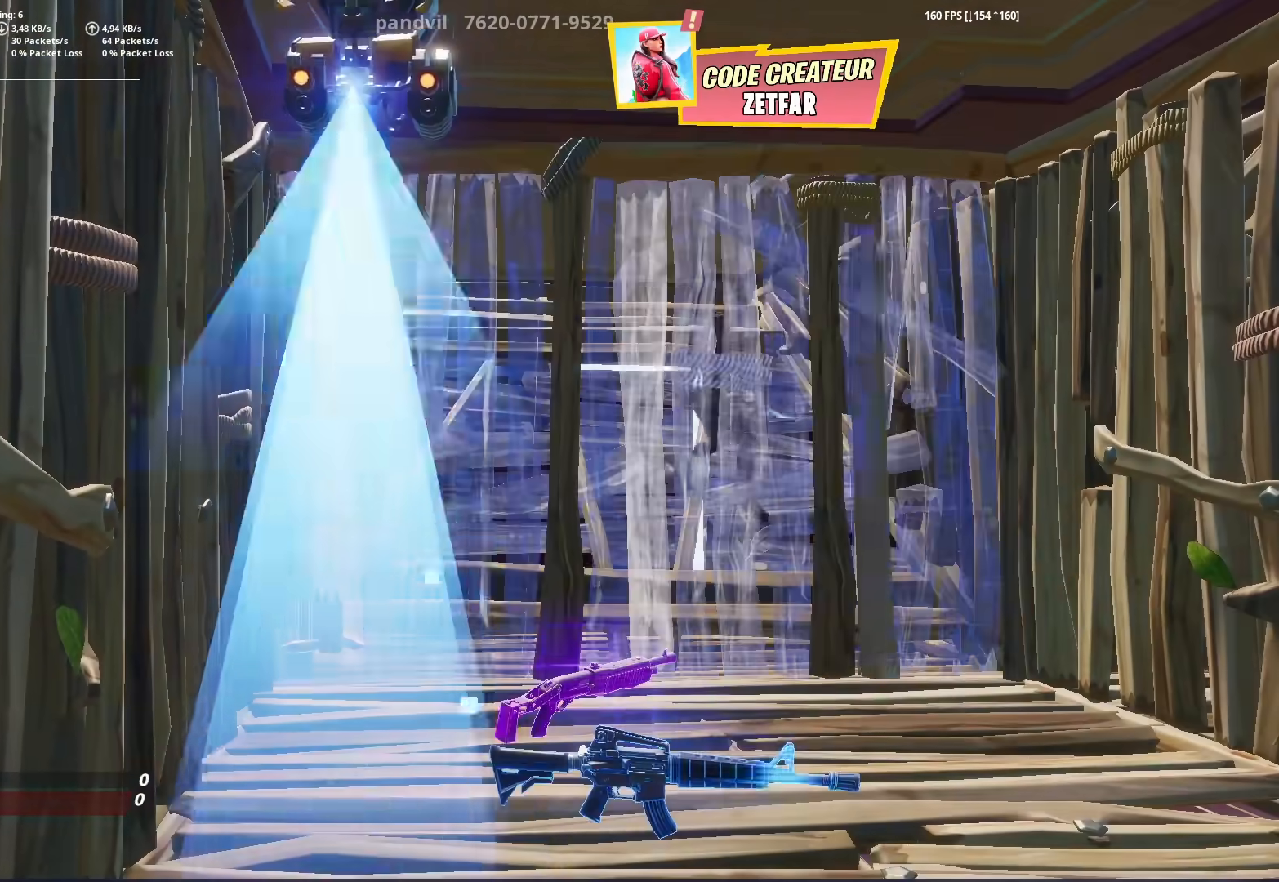
{"buttons": [], "left_stick": "center", "right_stick": "center", "events": []}
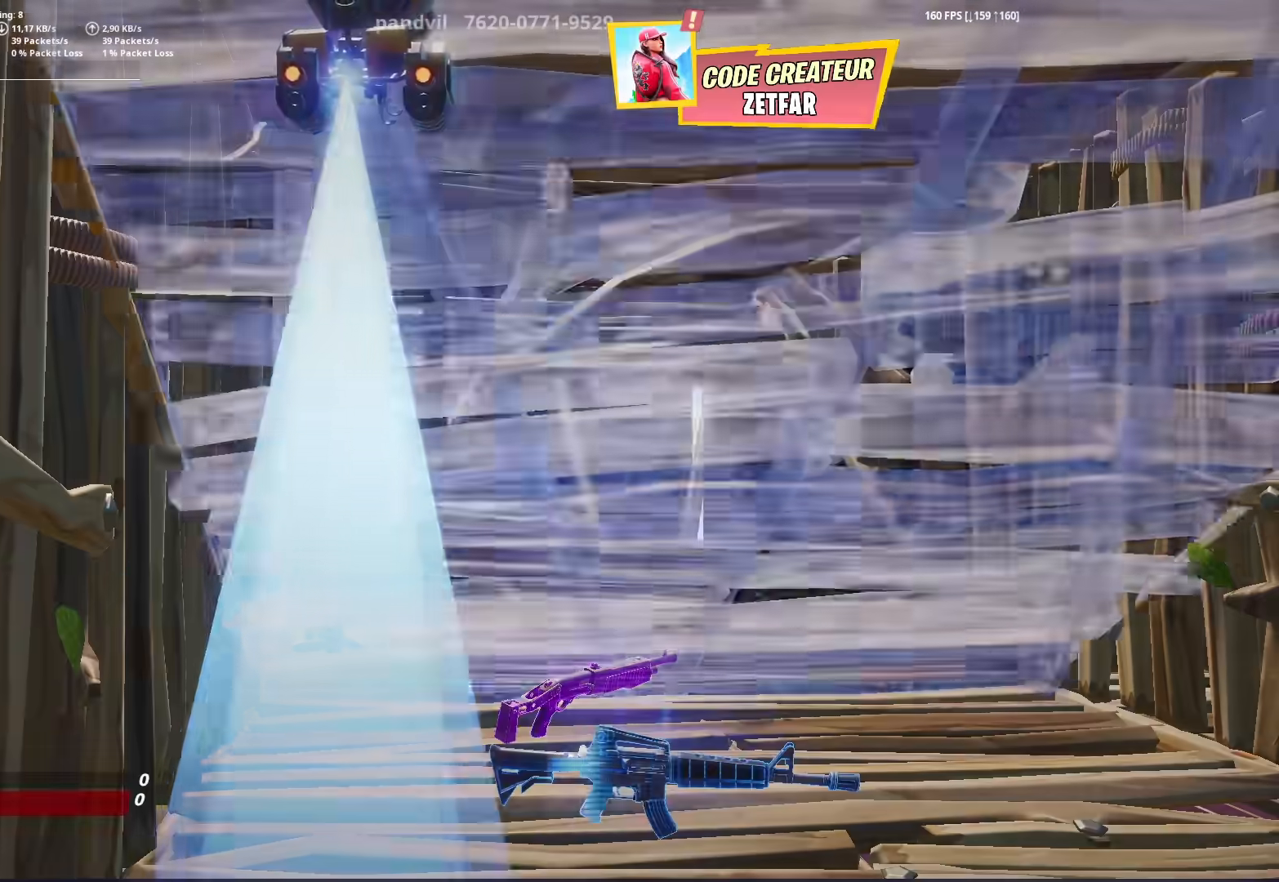
{"buttons": ["R3"], "left_stick": "right", "right_stick": "center", "events": [[250, "left_stick", "right"], [250, "right_stick", "up-left"], [350, "right_stick", "center"], [483, "R3", "down"]]}
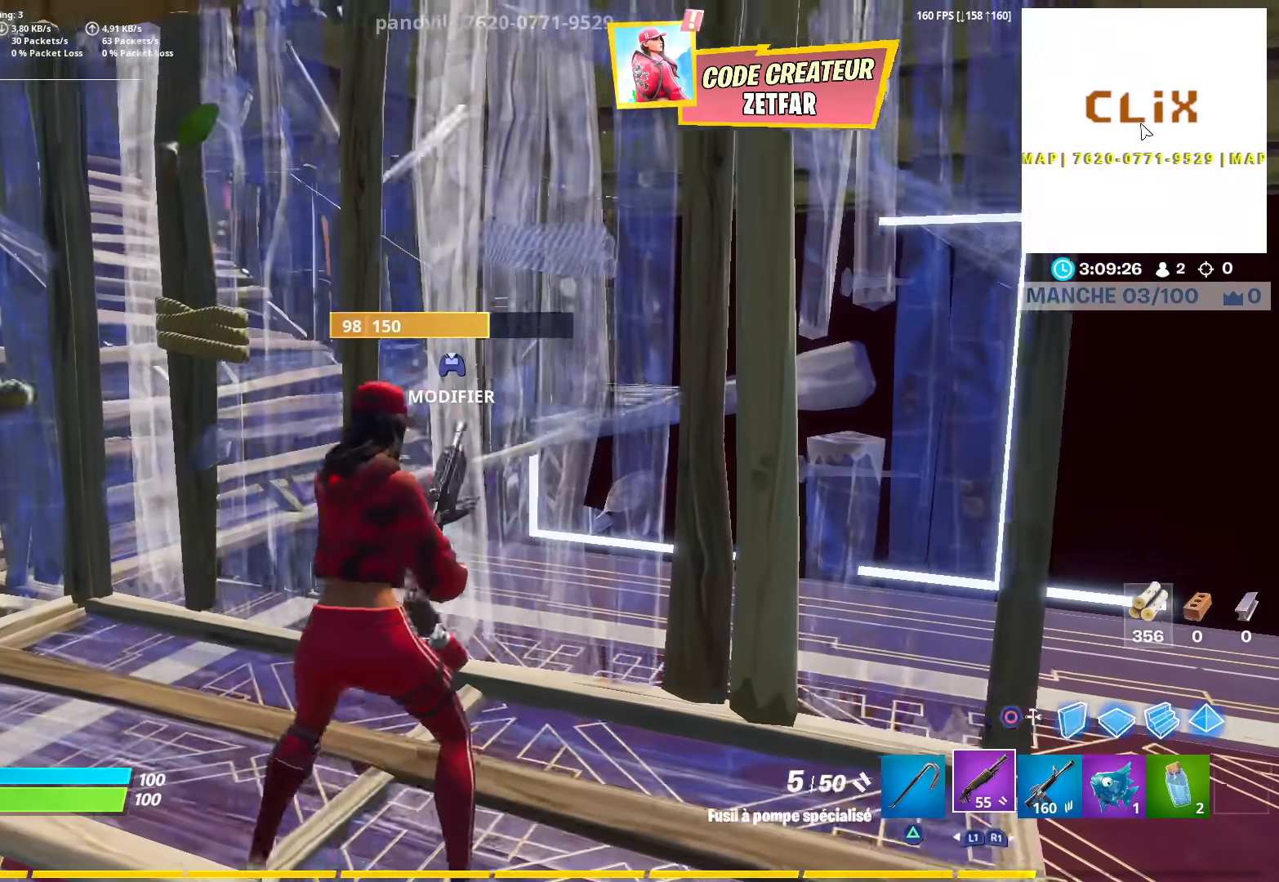
{"buttons": ["R3"], "left_stick": "left", "right_stick": "center", "events": [[33, "R3", "up"], [117, "R3", "down"], [133, "left_stick", "center"], [183, "R3", "up"], [183, "left_stick", "left"], [183, "right_stick", "left"], [350, "R3", "down"], [400, "R3", "up"], [400, "right_stick", "center"], [450, "R3", "down"]]}
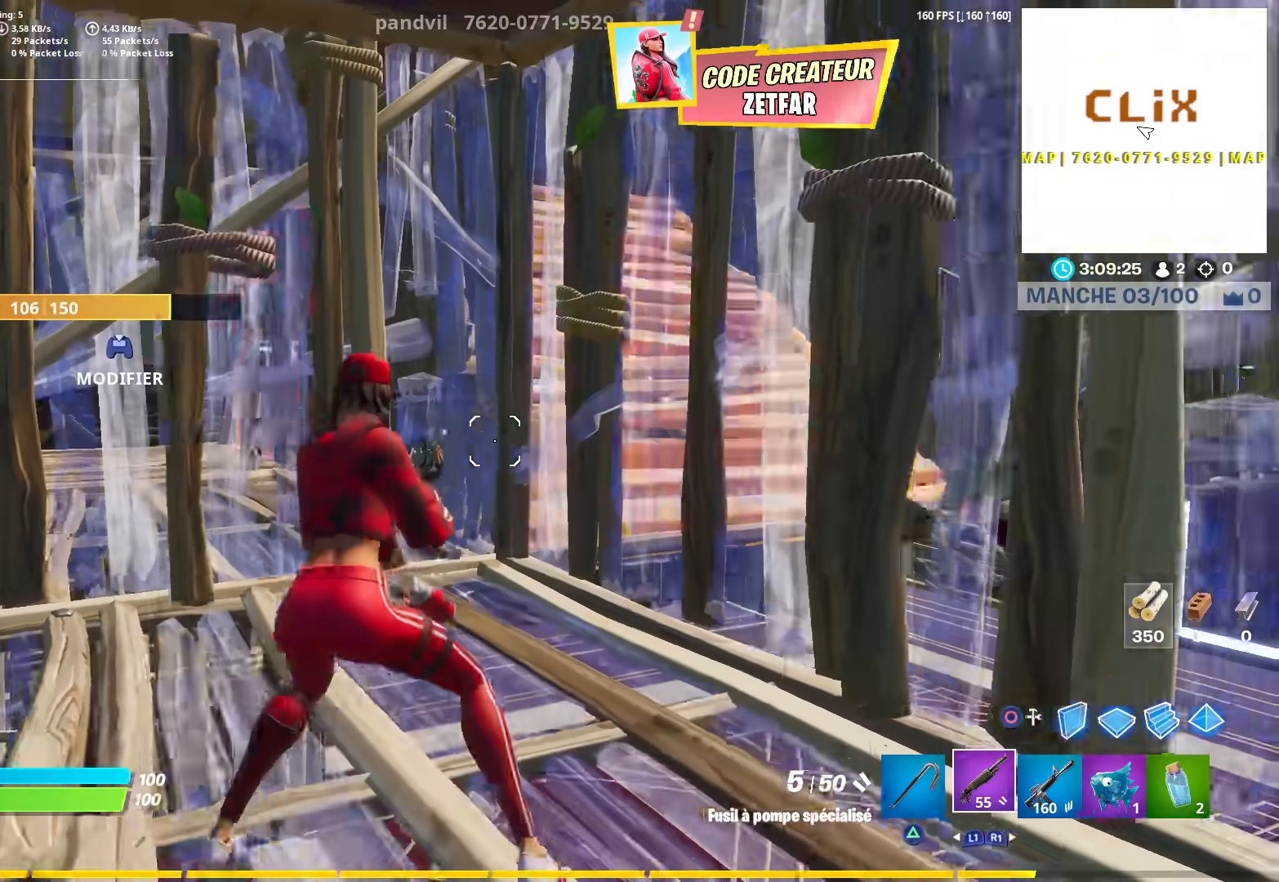
{"buttons": [], "left_stick": "up-left", "right_stick": "left", "events": [[33, "R3", "up"], [50, "L3", "down"], [133, "left_stick", "up-left"], [200, "L3", "up"], [467, "right_stick", "left"]]}
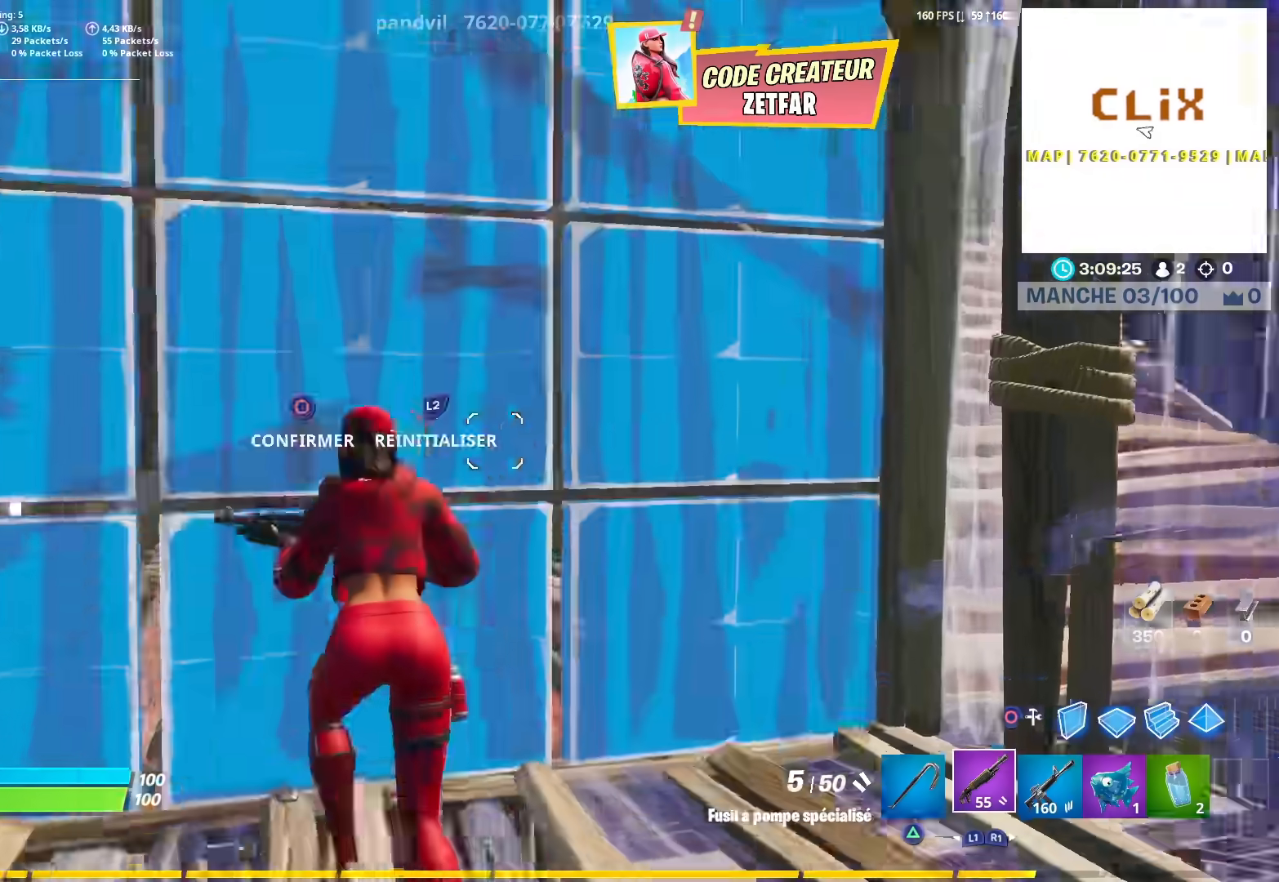
{"buttons": ["L2"], "left_stick": "down", "right_stick": "right", "events": [[50, "right_stick", "center"], [67, "CIRCLE", "down"], [150, "CIRCLE", "up"], [150, "right_stick", "right"], [167, "left_stick", "down"], [400, "L2", "down"]]}
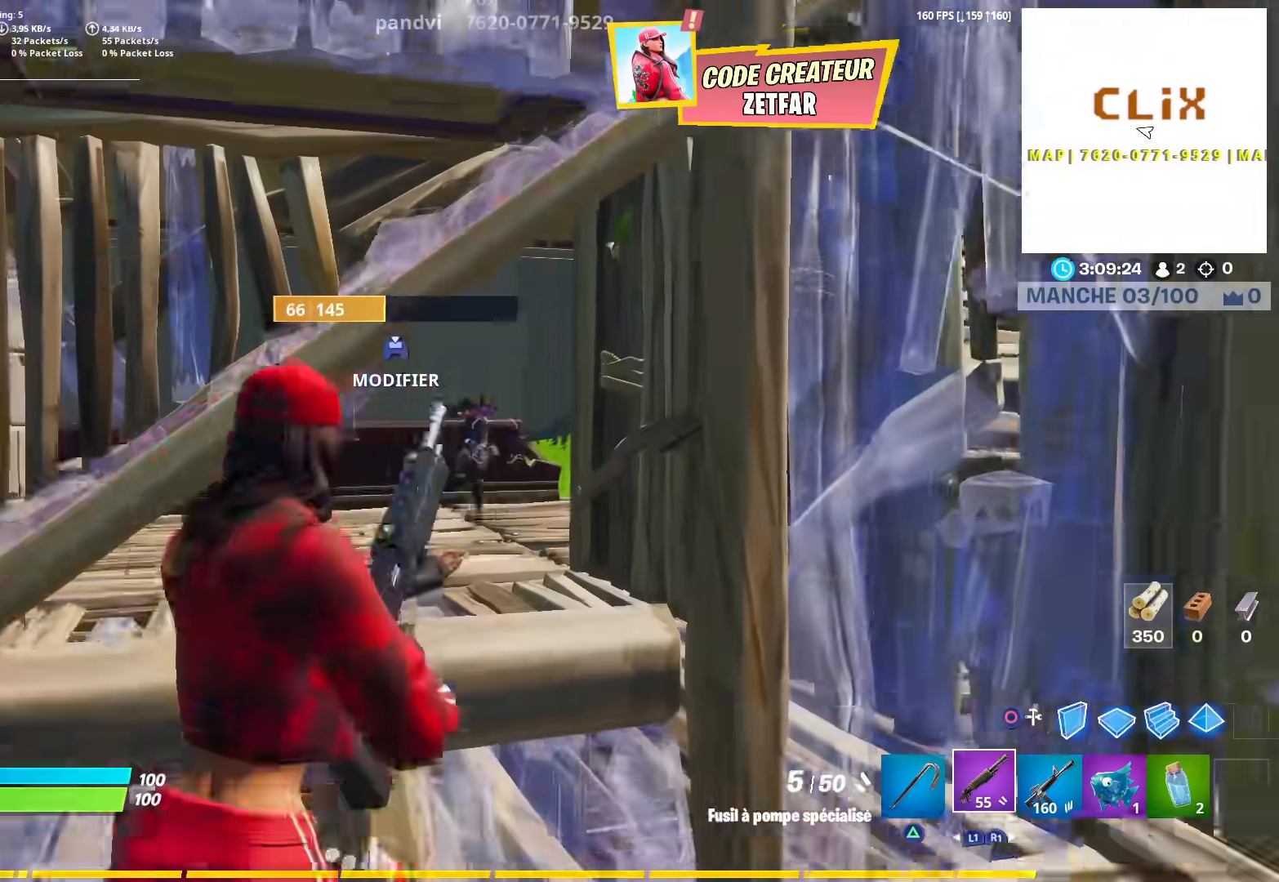
{"buttons": ["CIRCLE"], "left_stick": "down-right", "right_stick": "left", "events": [[33, "R2", "down"], [50, "right_stick", "up"], [83, "L2", "up"], [100, "left_stick", "down-right"], [133, "R2", "up"], [150, "right_stick", "down"], [200, "right_stick", "right"], [283, "left_stick", "up"], [283, "right_stick", "center"], [333, "L2", "down"], [333, "right_stick", "left"], [367, "CIRCLE", "down"], [417, "L2", "up"], [433, "CIRCLE", "up"], [467, "left_stick", "down-right"], [483, "CIRCLE", "down"]]}
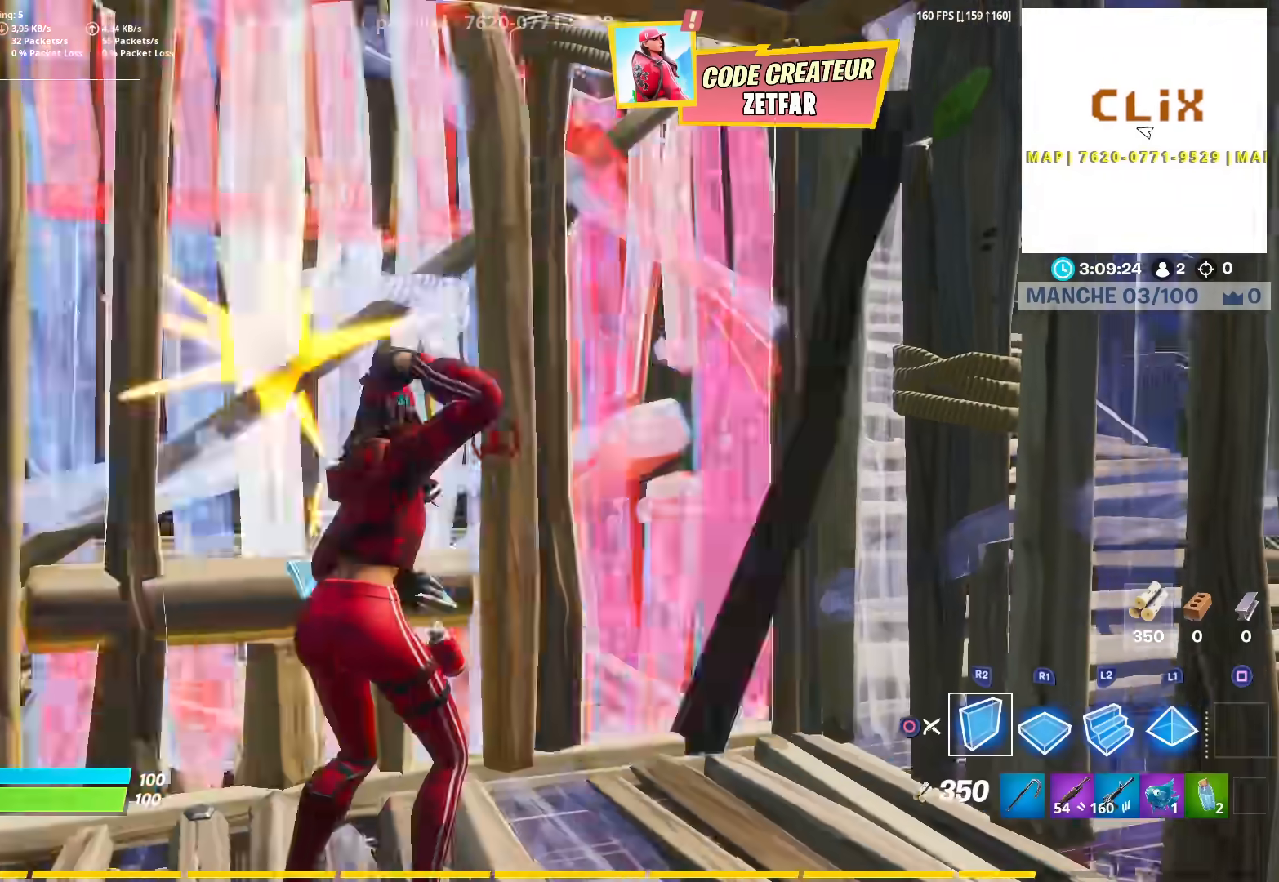
{"buttons": ["R2"], "left_stick": "left", "right_stick": "center", "events": [[50, "R2", "down"], [67, "CIRCLE", "up"], [150, "left_stick", "down"], [267, "left_stick", "down-left"], [333, "right_stick", "center"], [367, "left_stick", "left"]]}
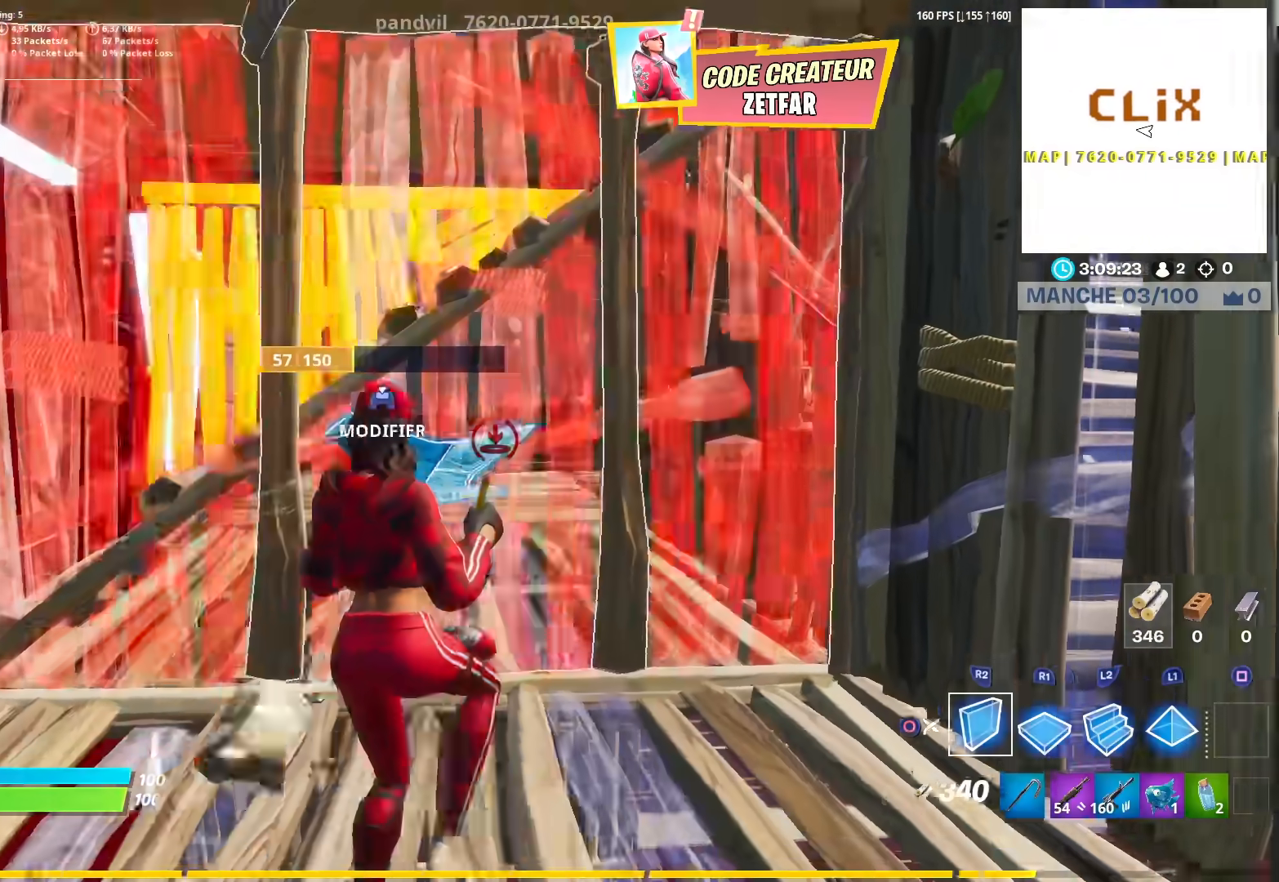
{"buttons": ["R2"], "left_stick": "center", "right_stick": "center", "events": [[300, "left_stick", "center"]]}
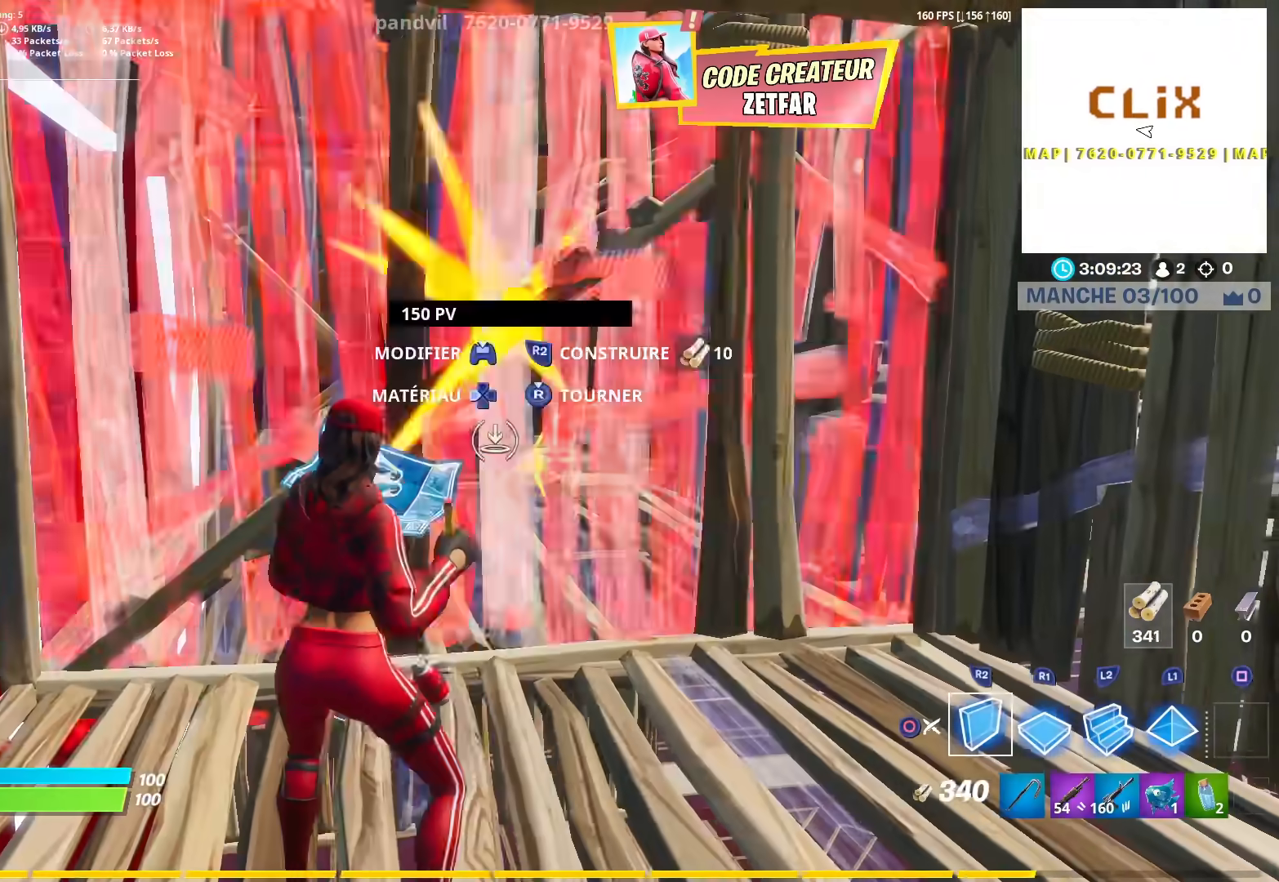
{"buttons": [], "left_stick": "up", "right_stick": "up", "events": [[17, "left_stick", "right"], [367, "CIRCLE", "down"], [383, "right_stick", "up"], [400, "left_stick", "up-left"], [417, "R2", "up"], [467, "CIRCLE", "up"], [483, "left_stick", "up"]]}
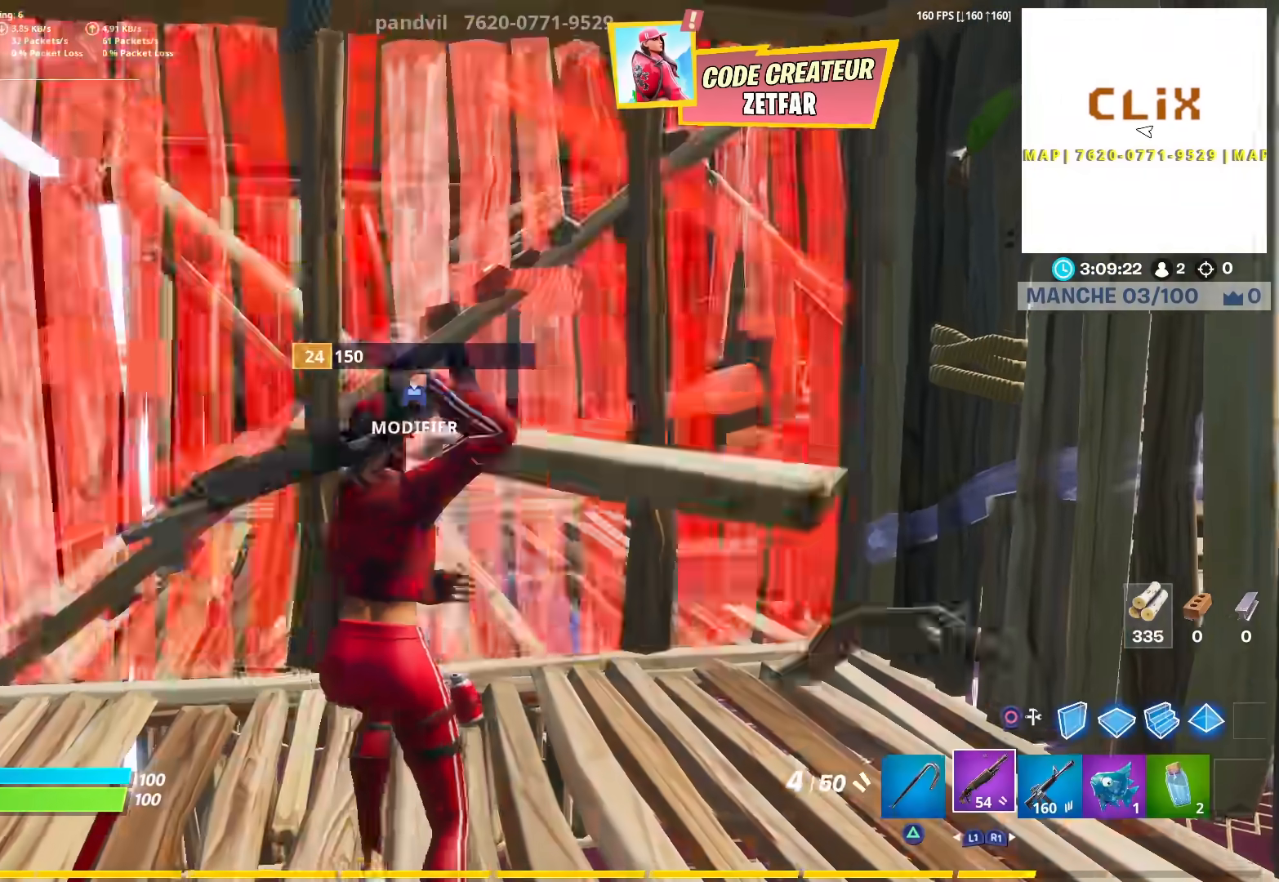
{"buttons": ["L1", "L2"], "left_stick": "down-right", "right_stick": "right", "events": [[17, "right_stick", "center"], [33, "R2", "down"], [67, "CIRCLE", "down"], [117, "R2", "up"], [133, "right_stick", "right"], [167, "CIRCLE", "up"], [167, "left_stick", "left"], [417, "left_stick", "down-right"], [467, "L2", "down"], [500, "L1", "down"]]}
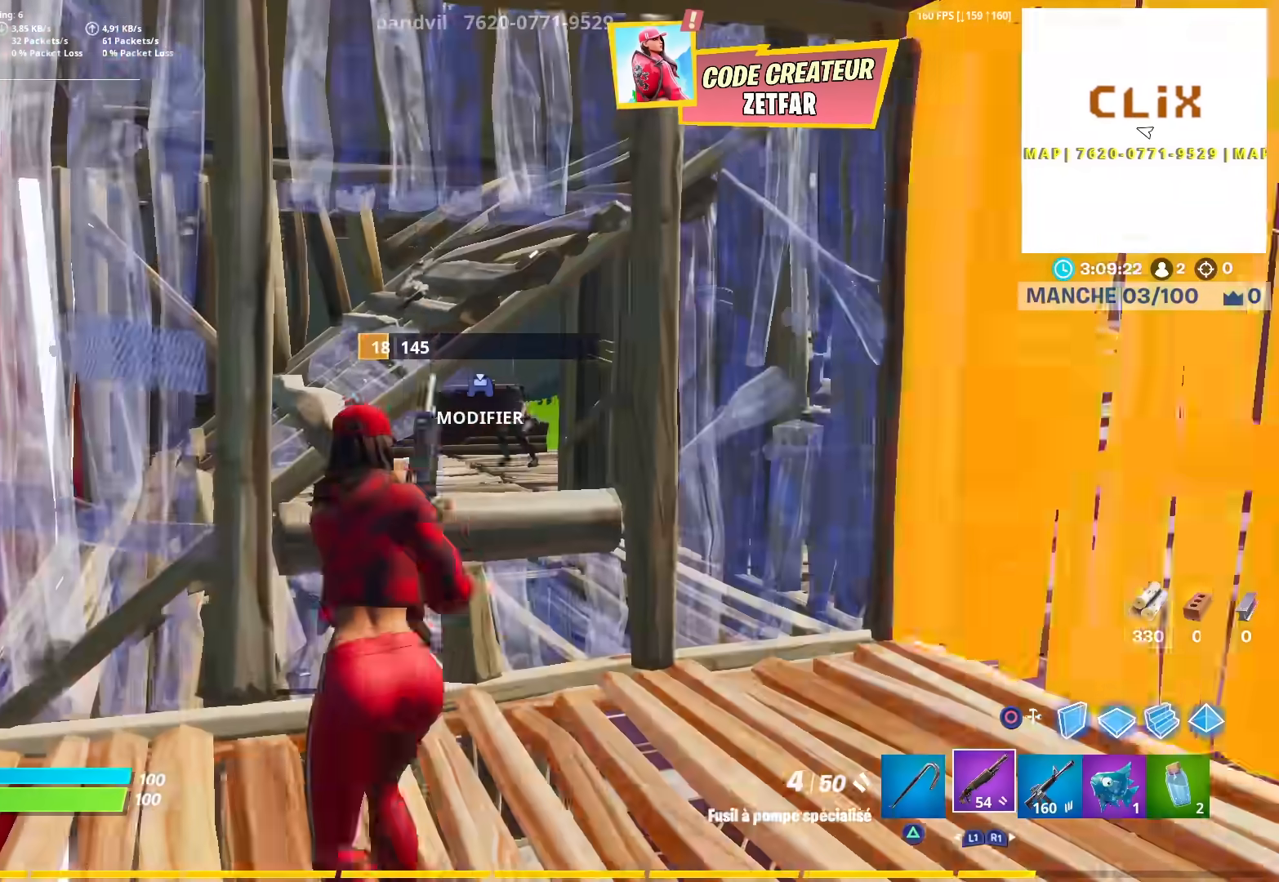
{"buttons": [], "left_stick": "down-right", "right_stick": "left", "events": [[50, "L1", "up"], [50, "R2", "down"], [50, "right_stick", "up-right"], [150, "L2", "up"], [167, "right_stick", "right"], [200, "R2", "up"], [217, "left_stick", "up-right"], [300, "L2", "down"], [383, "CIRCLE", "down"], [383, "right_stick", "center"], [417, "L2", "up"], [433, "right_stick", "left"], [467, "CIRCLE", "up"], [483, "left_stick", "down-right"]]}
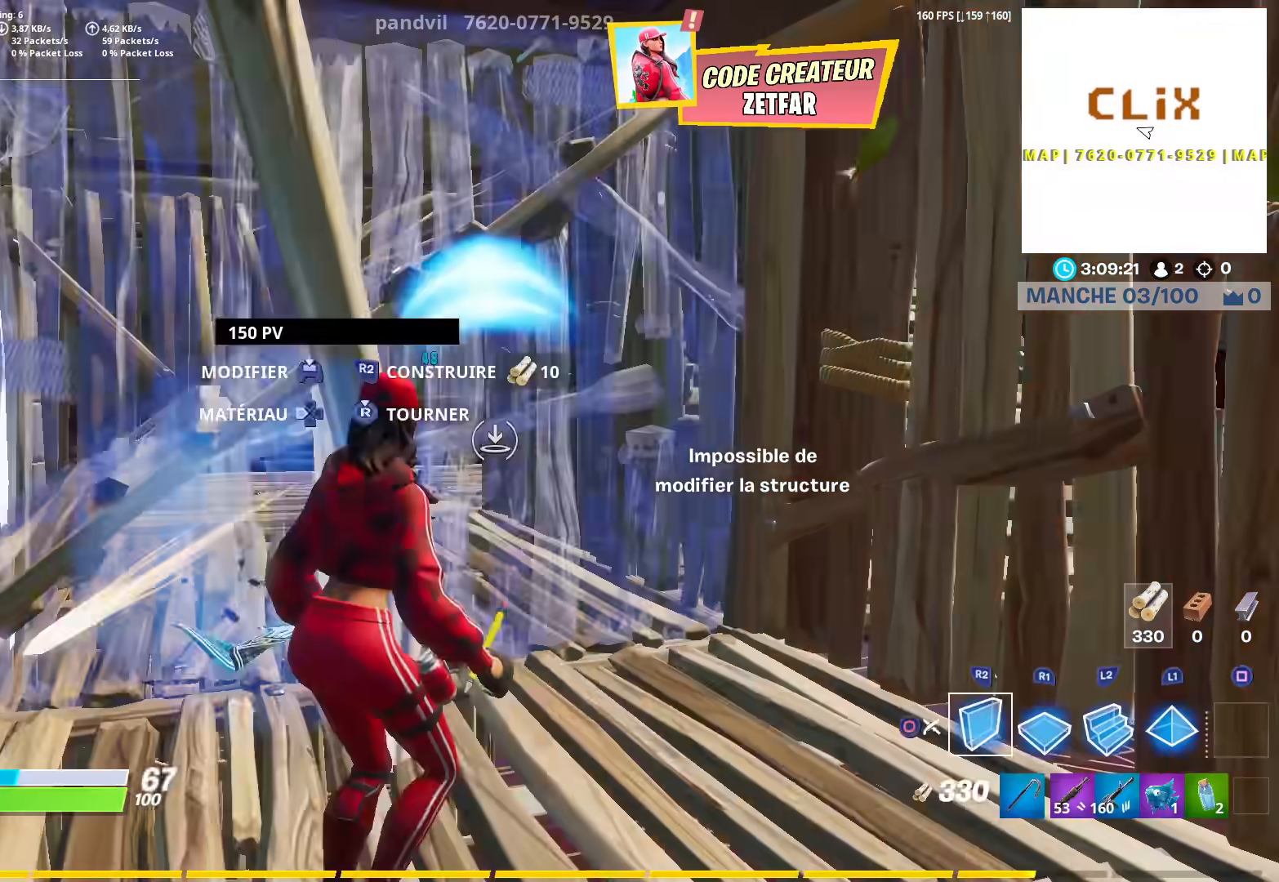
{"buttons": ["R2"], "left_stick": "up-left", "right_stick": "center", "events": [[33, "CIRCLE", "down"], [100, "CIRCLE", "up"], [100, "R2", "down"], [267, "left_stick", "left"], [267, "right_stick", "center"], [367, "R2", "up"], [383, "CIRCLE", "down"], [450, "R2", "down"], [467, "CIRCLE", "up"], [500, "left_stick", "up-left"]]}
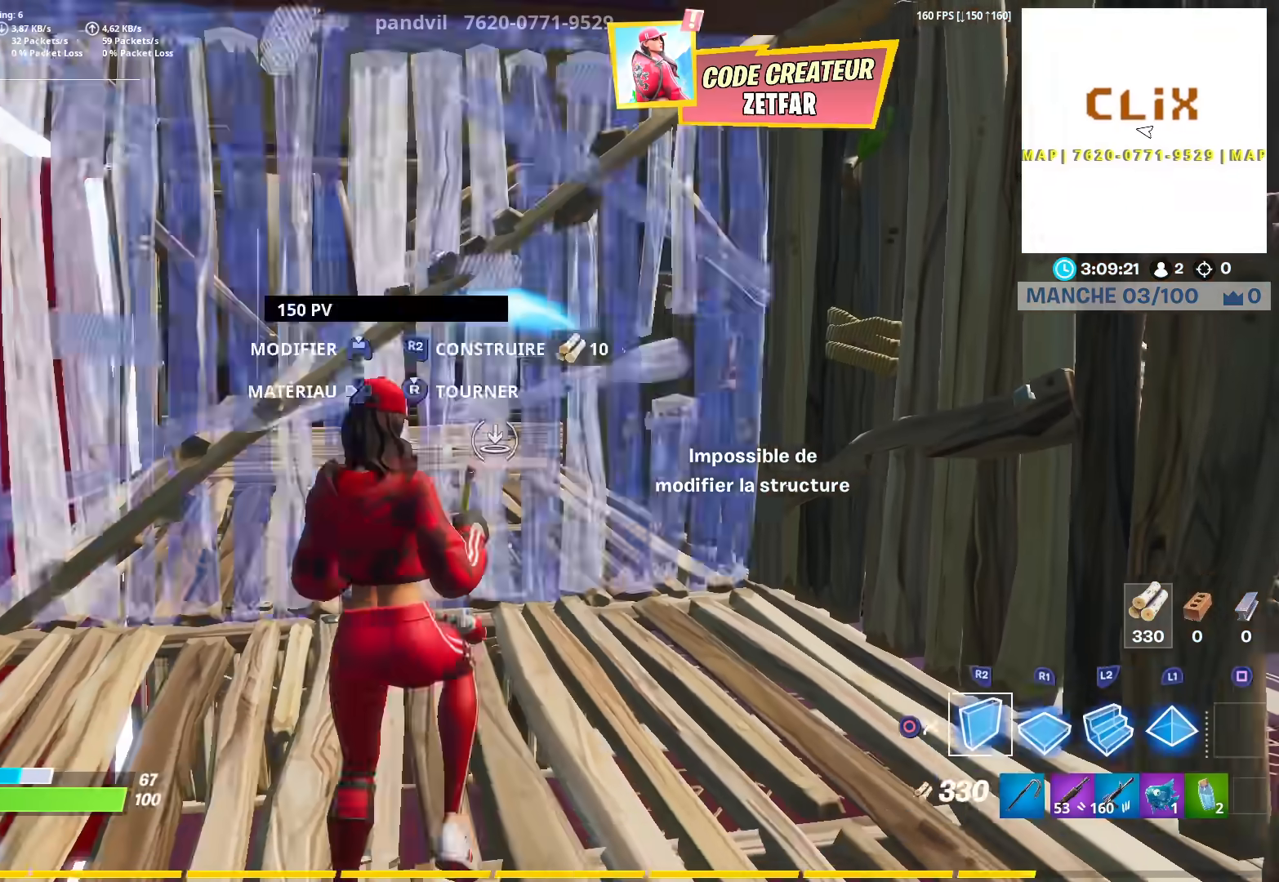
{"buttons": [], "left_stick": "up", "right_stick": "up-left", "events": [[250, "CIRCLE", "down"], [367, "CIRCLE", "up"], [367, "R2", "up"], [417, "left_stick", "up"], [433, "right_stick", "up-left"]]}
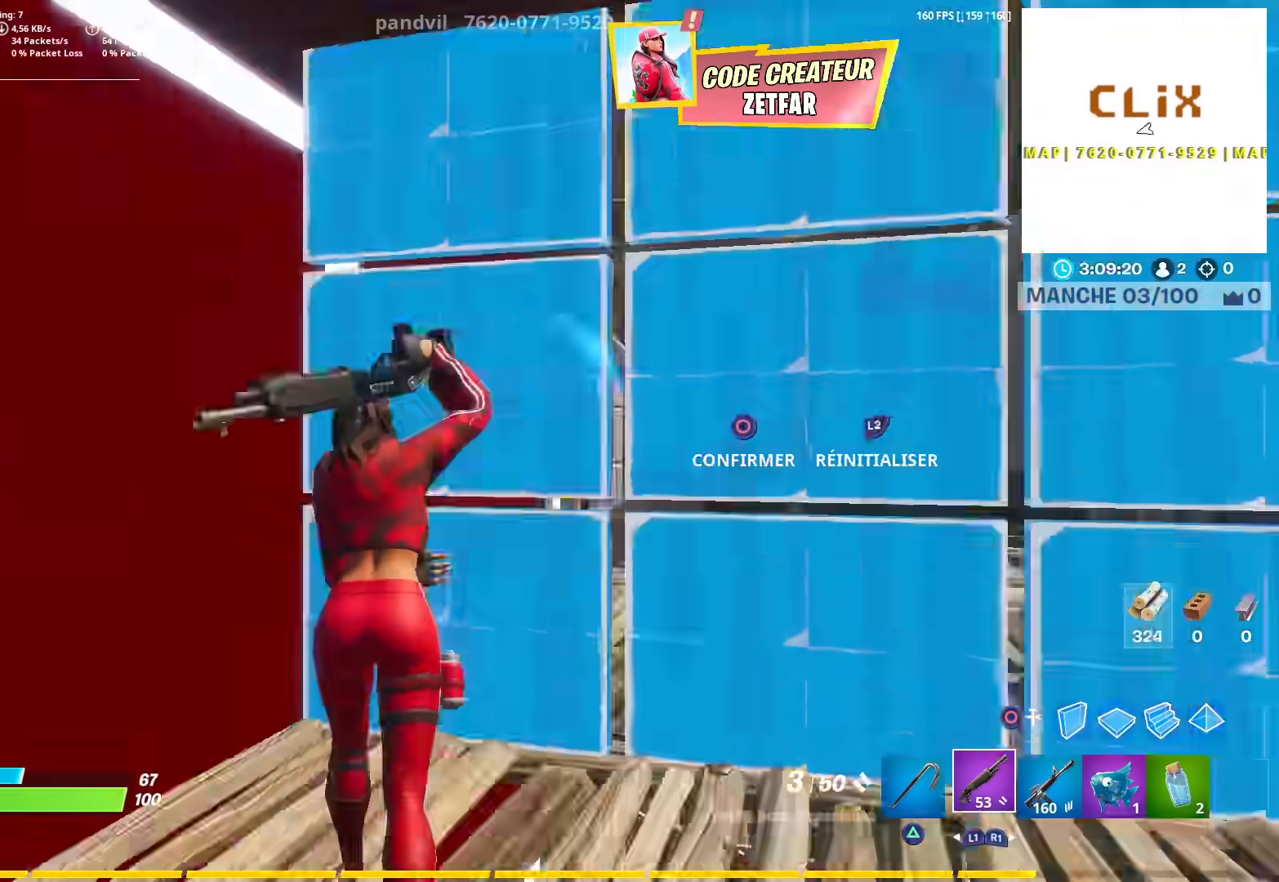
{"buttons": [], "left_stick": "up-left", "right_stick": "down", "events": [[33, "R2", "down"], [83, "right_stick", "up-right"], [183, "right_stick", "down-right"], [217, "left_stick", "up-left"], [283, "right_stick", "center"], [350, "CIRCLE", "down"], [367, "CROSS", "down"], [400, "R2", "up"], [433, "CIRCLE", "up"], [433, "right_stick", "down"], [450, "CROSS", "up"]]}
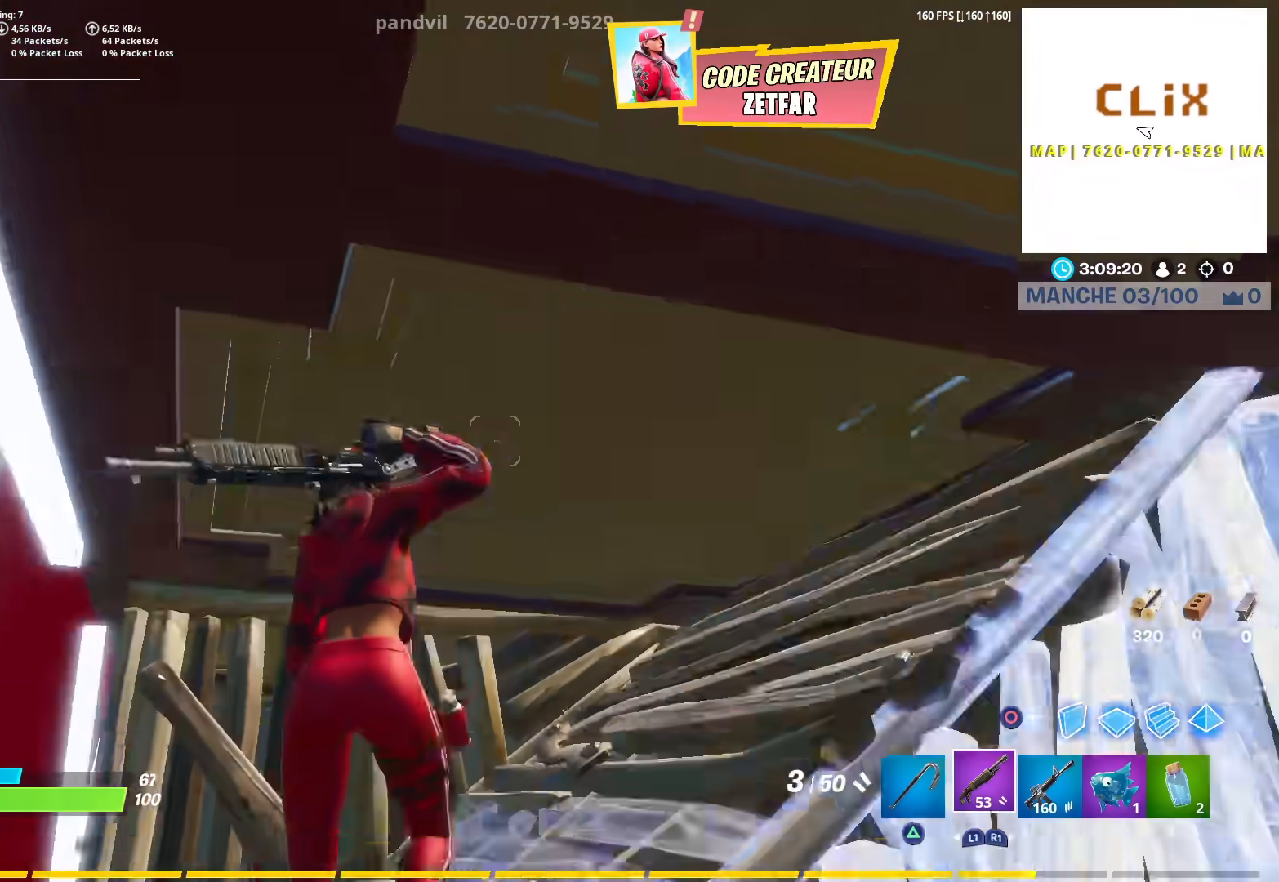
{"buttons": ["L2"], "left_stick": "up", "right_stick": "center", "events": [[50, "L3", "down"], [183, "left_stick", "up"], [200, "right_stick", "center"], [317, "right_stick", "up"], [400, "right_stick", "center"], [433, "L3", "up"], [483, "L2", "down"]]}
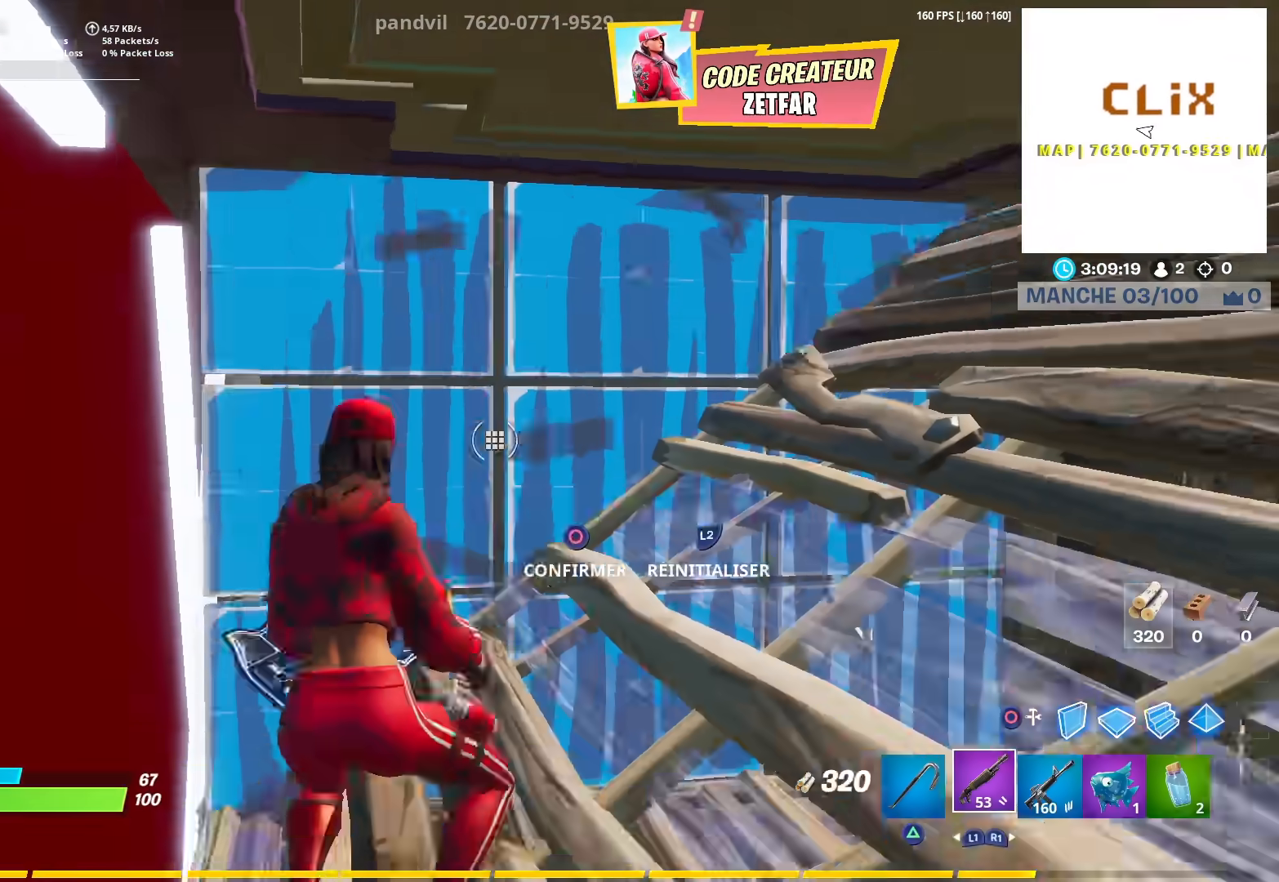
{"buttons": ["CIRCLE"], "left_stick": "up-left", "right_stick": "down-right", "events": [[67, "left_stick", "up-right"], [83, "L2", "up"], [83, "R2", "down"], [183, "right_stick", "up"], [283, "right_stick", "up-right"], [383, "left_stick", "up-left"], [417, "CIRCLE", "down"], [417, "right_stick", "down-right"], [450, "R2", "up"]]}
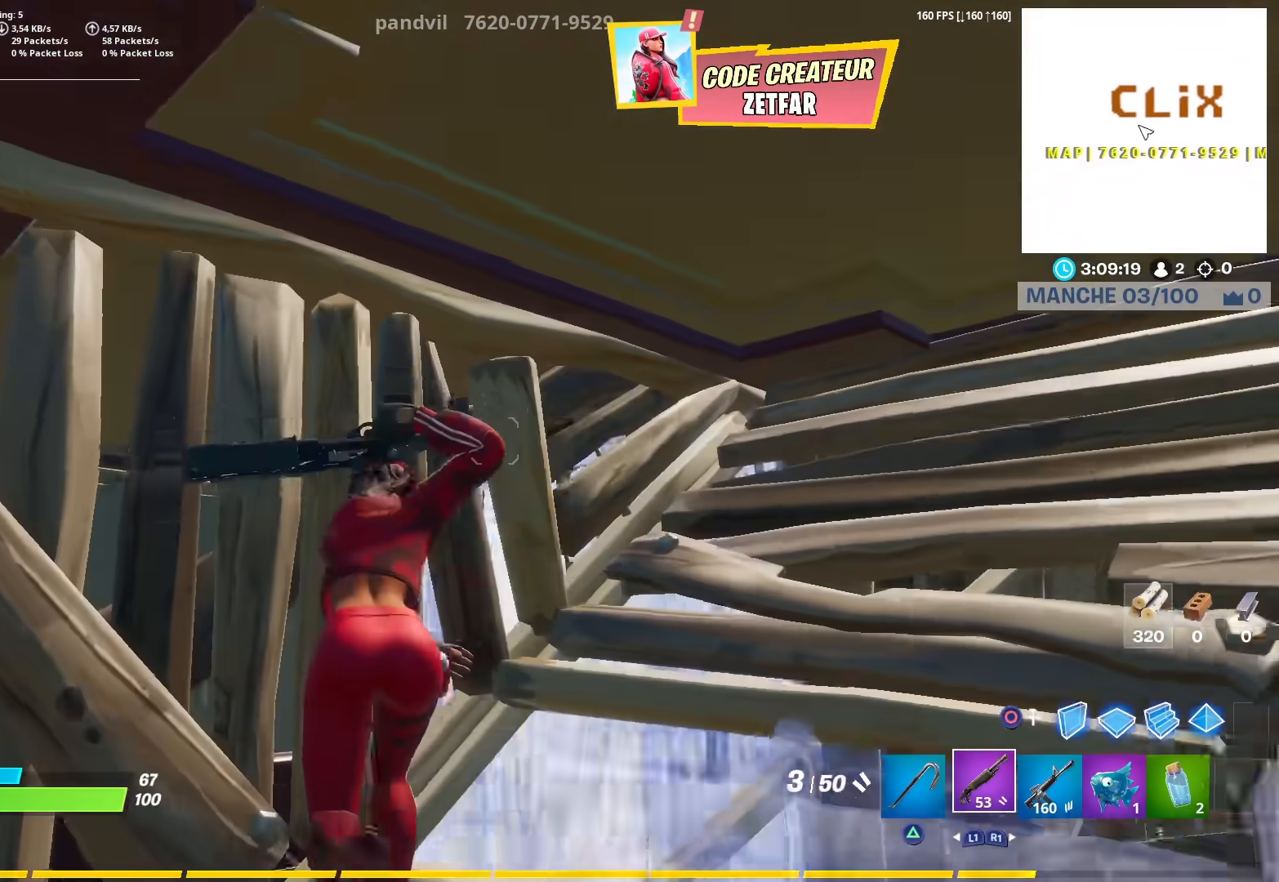
{"buttons": ["CIRCLE"], "left_stick": "left", "right_stick": "center", "events": [[17, "CIRCLE", "up"], [83, "CIRCLE", "down"], [83, "R2", "down"], [117, "CIRCLE", "up"], [133, "CROSS", "down"], [233, "CROSS", "up"], [317, "L2", "down"], [400, "right_stick", "center"], [450, "CIRCLE", "down"], [450, "L2", "up"], [467, "left_stick", "left"], [483, "R2", "up"]]}
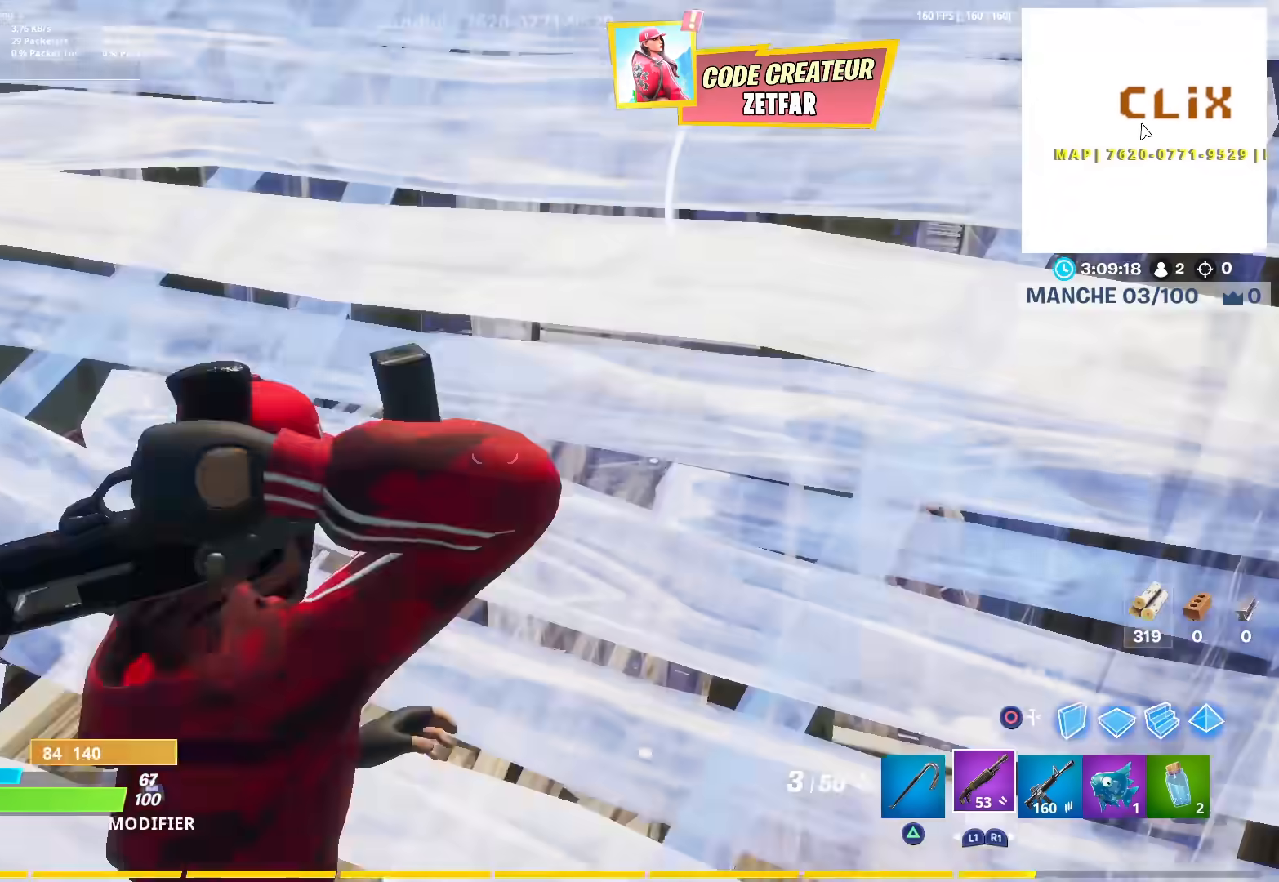
{"buttons": ["SQUARE"], "left_stick": "up-right", "right_stick": "center", "events": [[17, "left_stick", "down-left"], [67, "CIRCLE", "up"], [300, "left_stick", "down-right"], [333, "SQUARE", "down"], [350, "left_stick", "right"], [383, "SQUARE", "up"], [450, "SQUARE", "down"], [467, "left_stick", "up-right"]]}
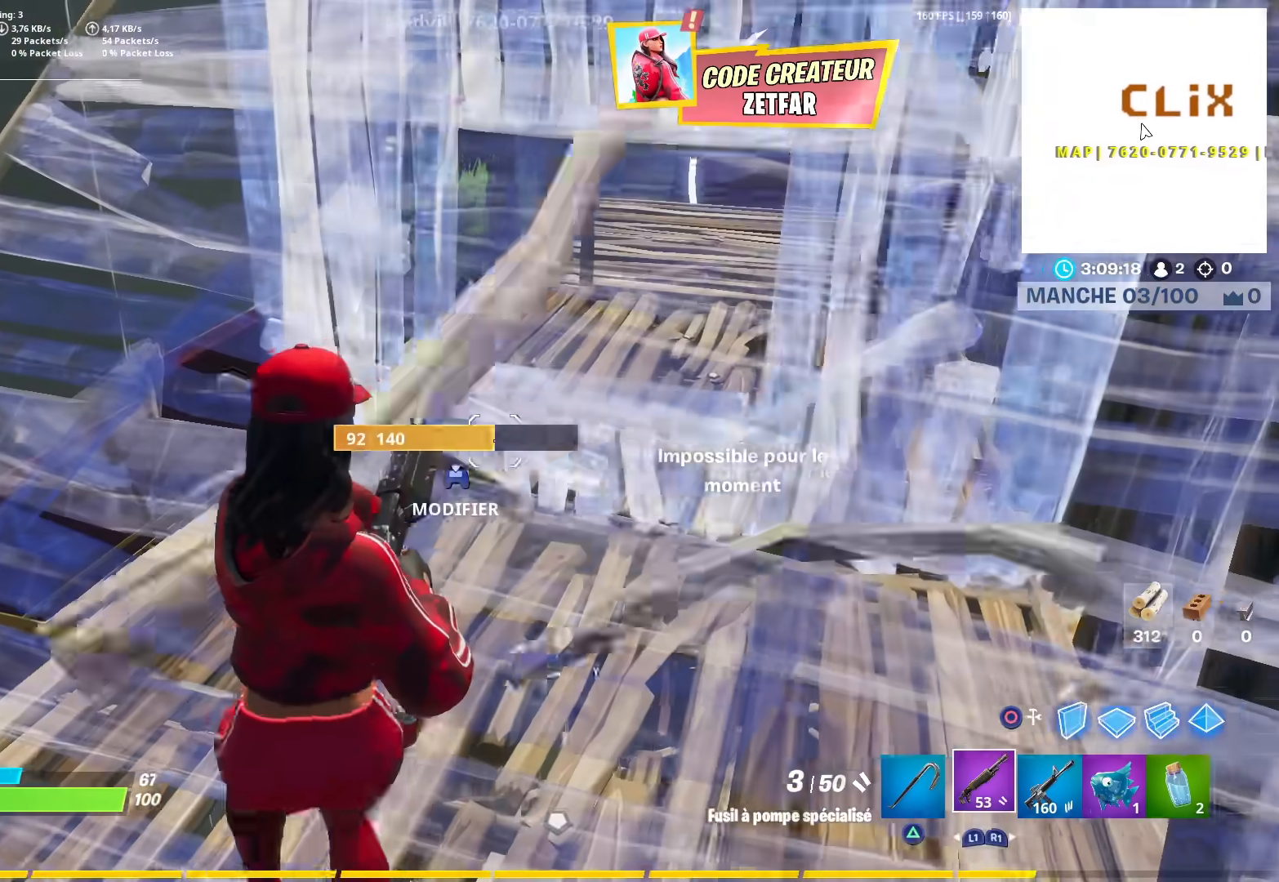
{"buttons": [], "left_stick": "left", "right_stick": "center", "events": [[17, "SQUARE", "up"], [200, "R3", "down"], [200, "left_stick", "right"], [267, "R3", "up"], [333, "R3", "down"], [333, "left_stick", "center"], [400, "left_stick", "left"], [417, "R3", "up"]]}
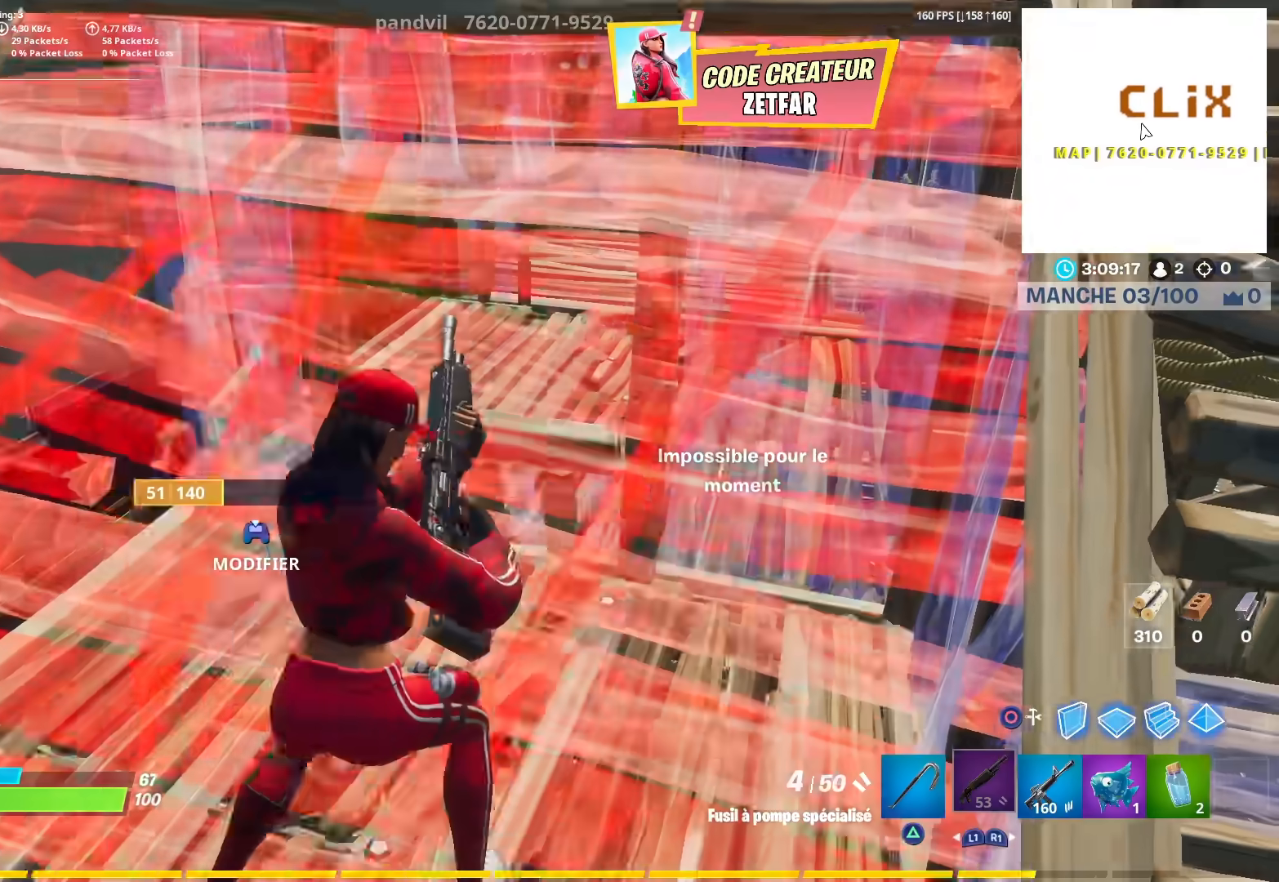
{"buttons": [], "left_stick": "up-left", "right_stick": "right", "events": [[67, "right_stick", "right"], [217, "left_stick", "up-left"]]}